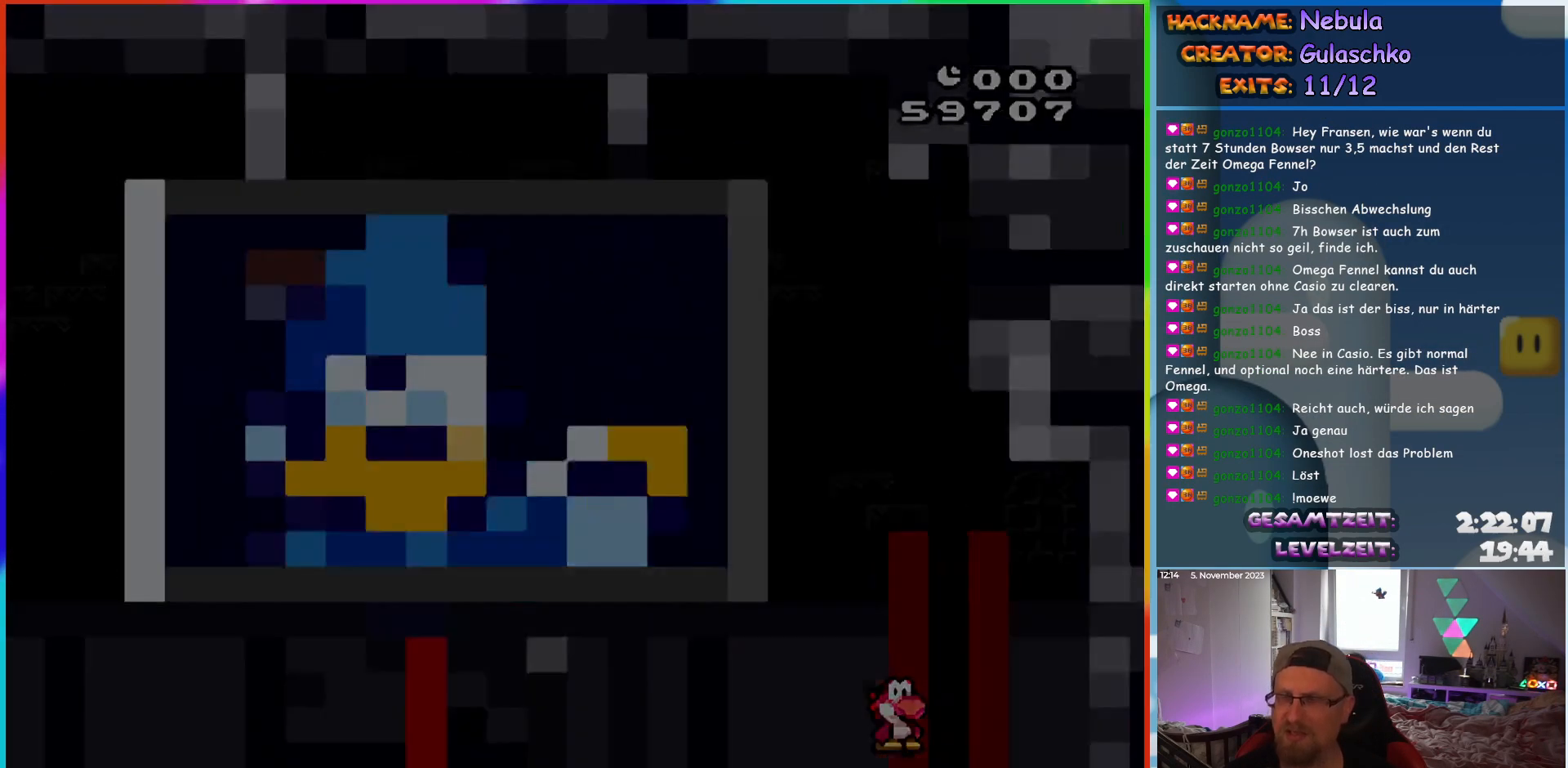
Gameplay with a controller (Nintendo layout); each line is a JSON object with the inputs held at the frame after it. "events" lists button and stick changes between this image and that frame as [ms after this image, input, new state], when the widget could be followed in between. Not read: L3 R3.
{"buttons": [], "events": [[167, "Y", "up"]]}
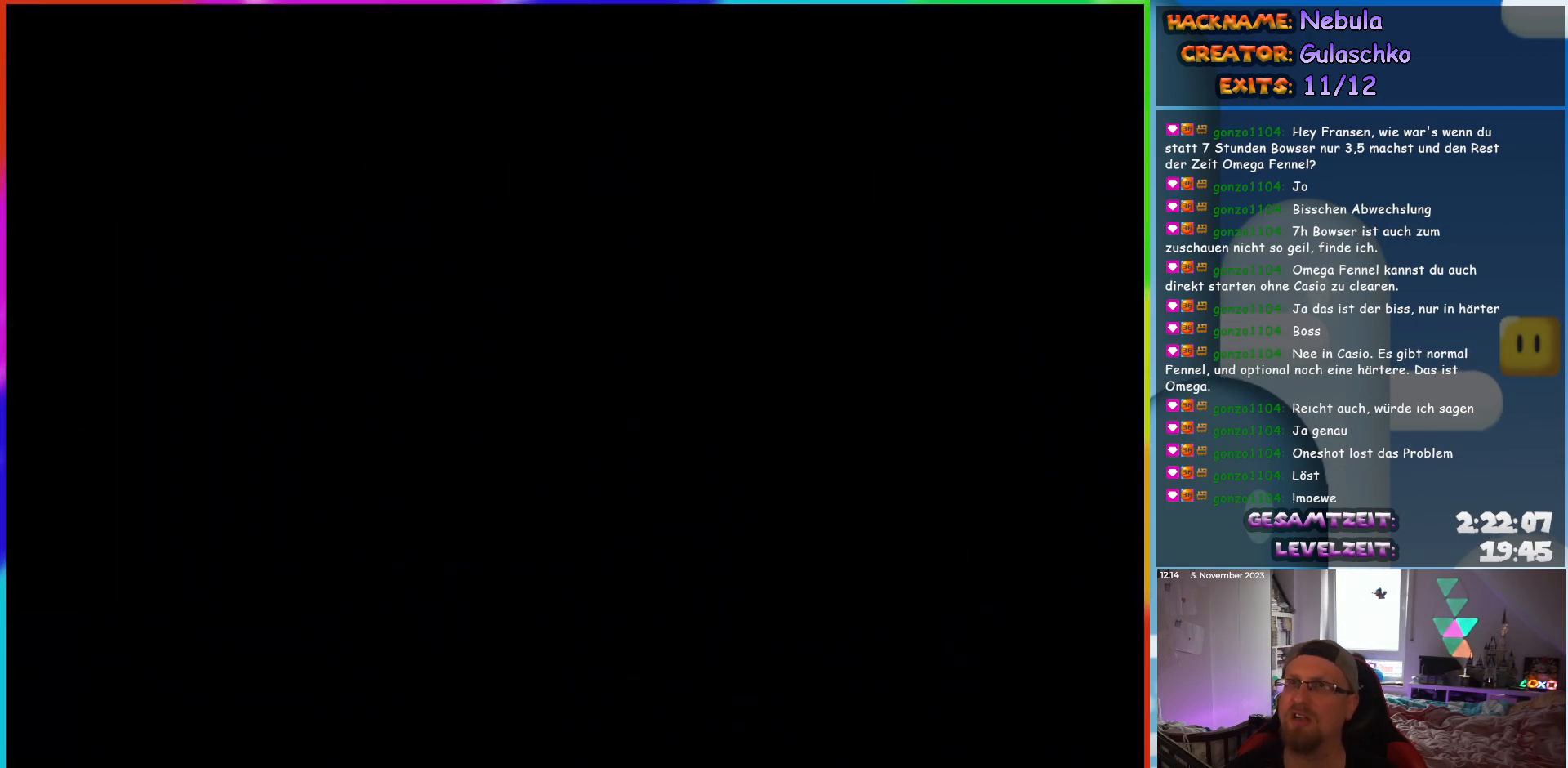
{"buttons": [], "events": []}
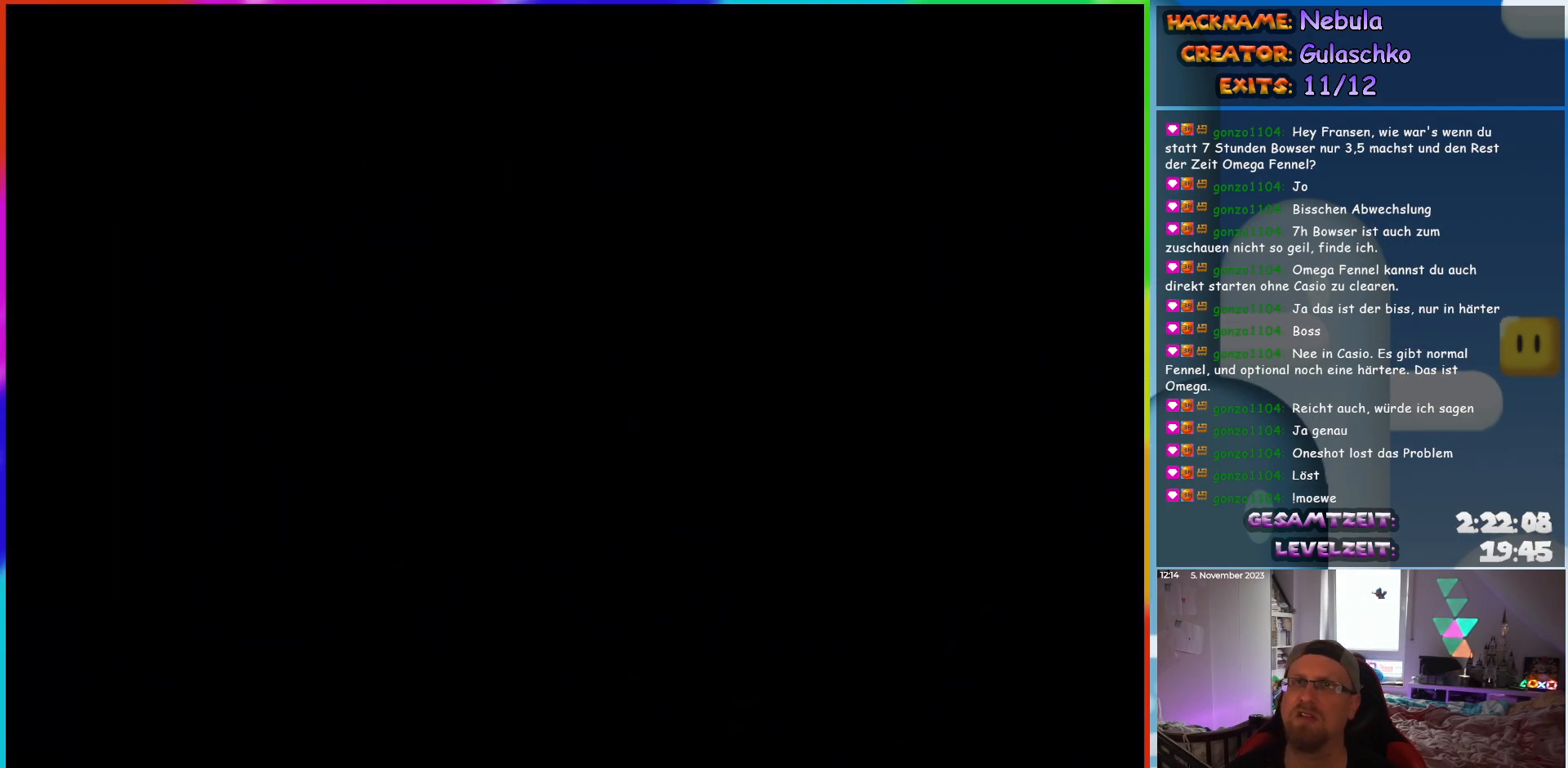
{"buttons": [], "events": []}
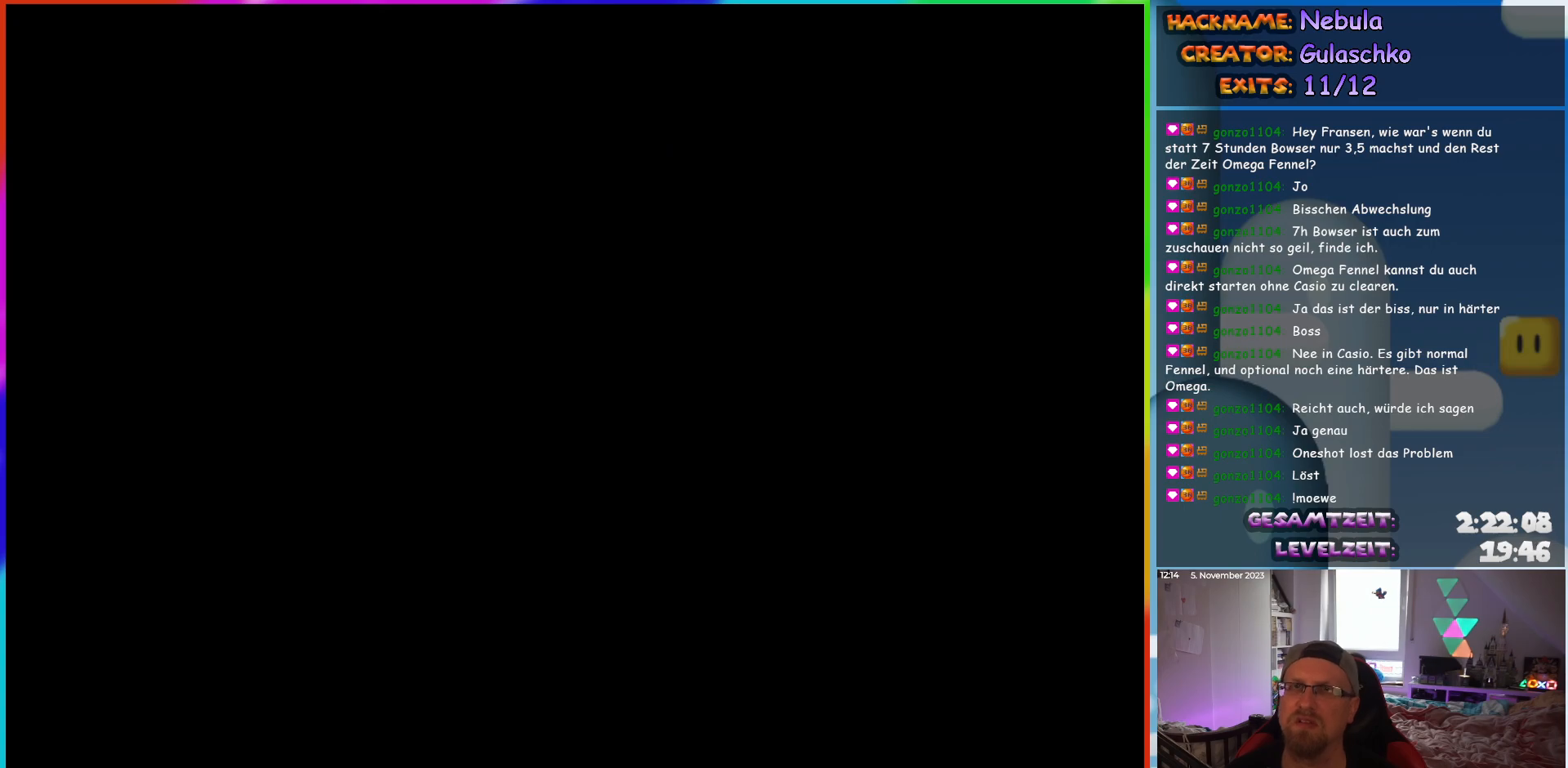
{"buttons": ["Y", "DPAD_RIGHT"], "events": [[300, "Y", "down"], [483, "DPAD_RIGHT", "down"]]}
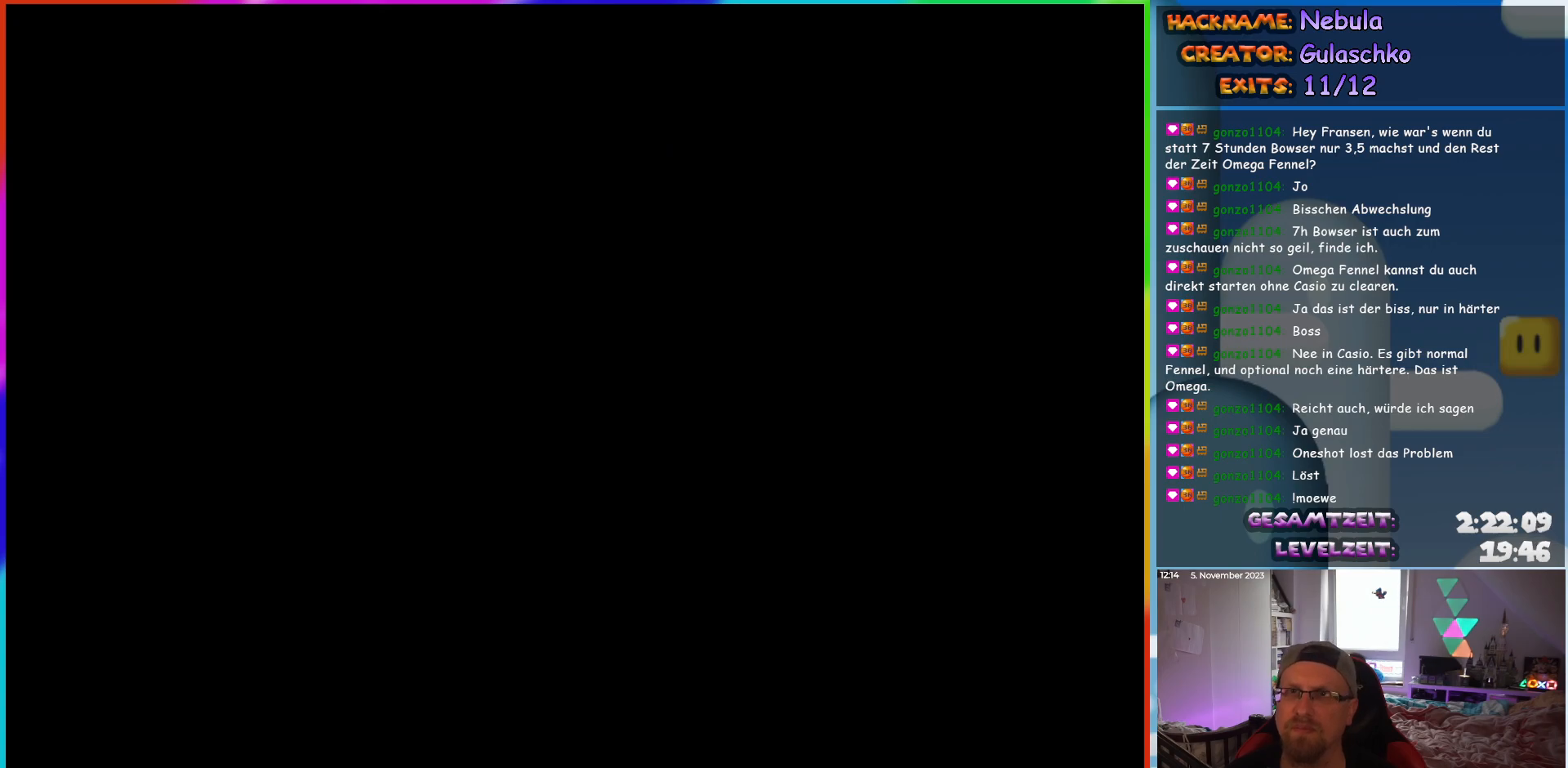
{"buttons": ["Y"], "events": [[83, "DPAD_RIGHT", "up"]]}
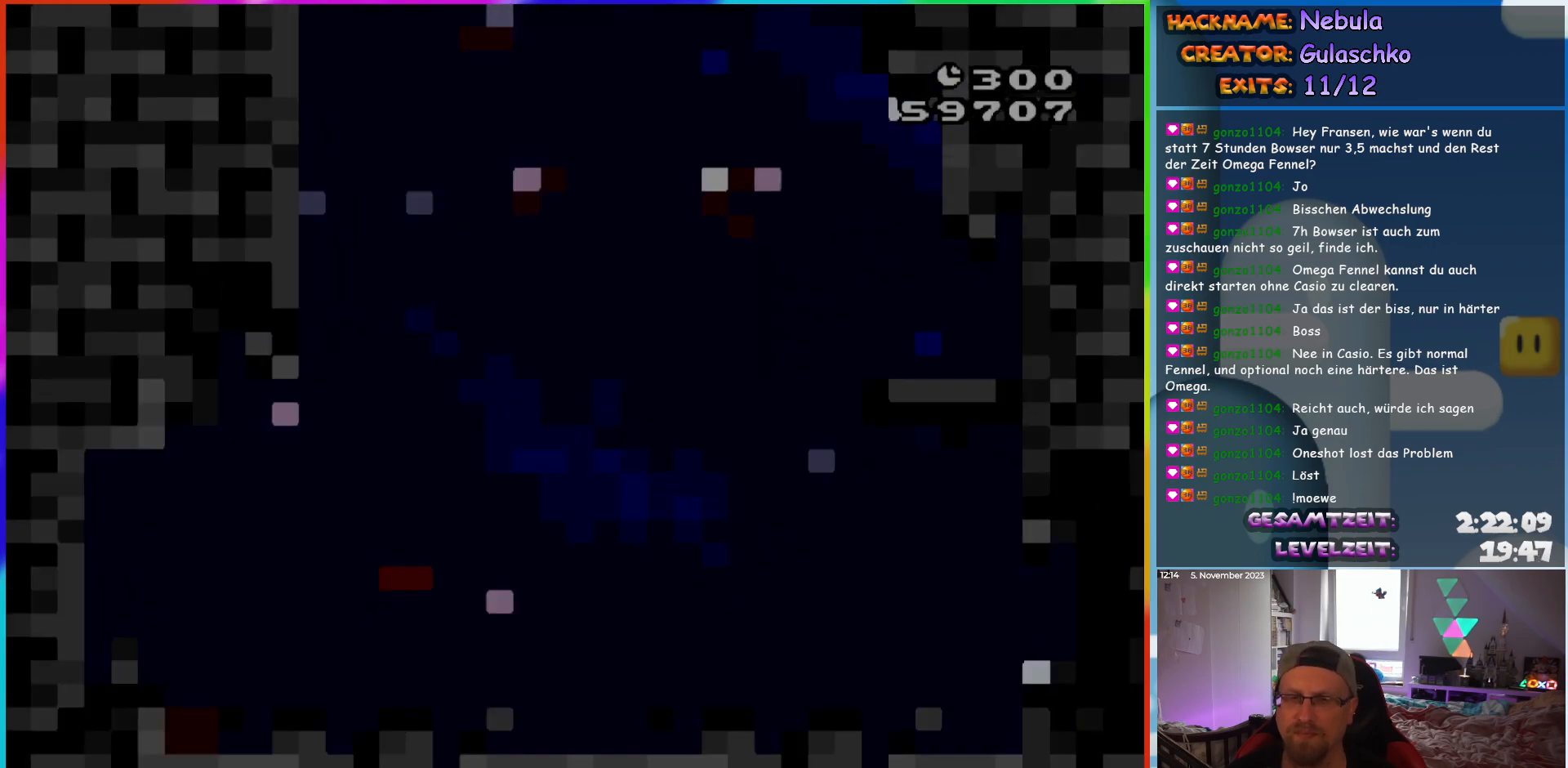
{"buttons": ["Y", "DPAD_RIGHT"], "events": [[300, "DPAD_RIGHT", "down"]]}
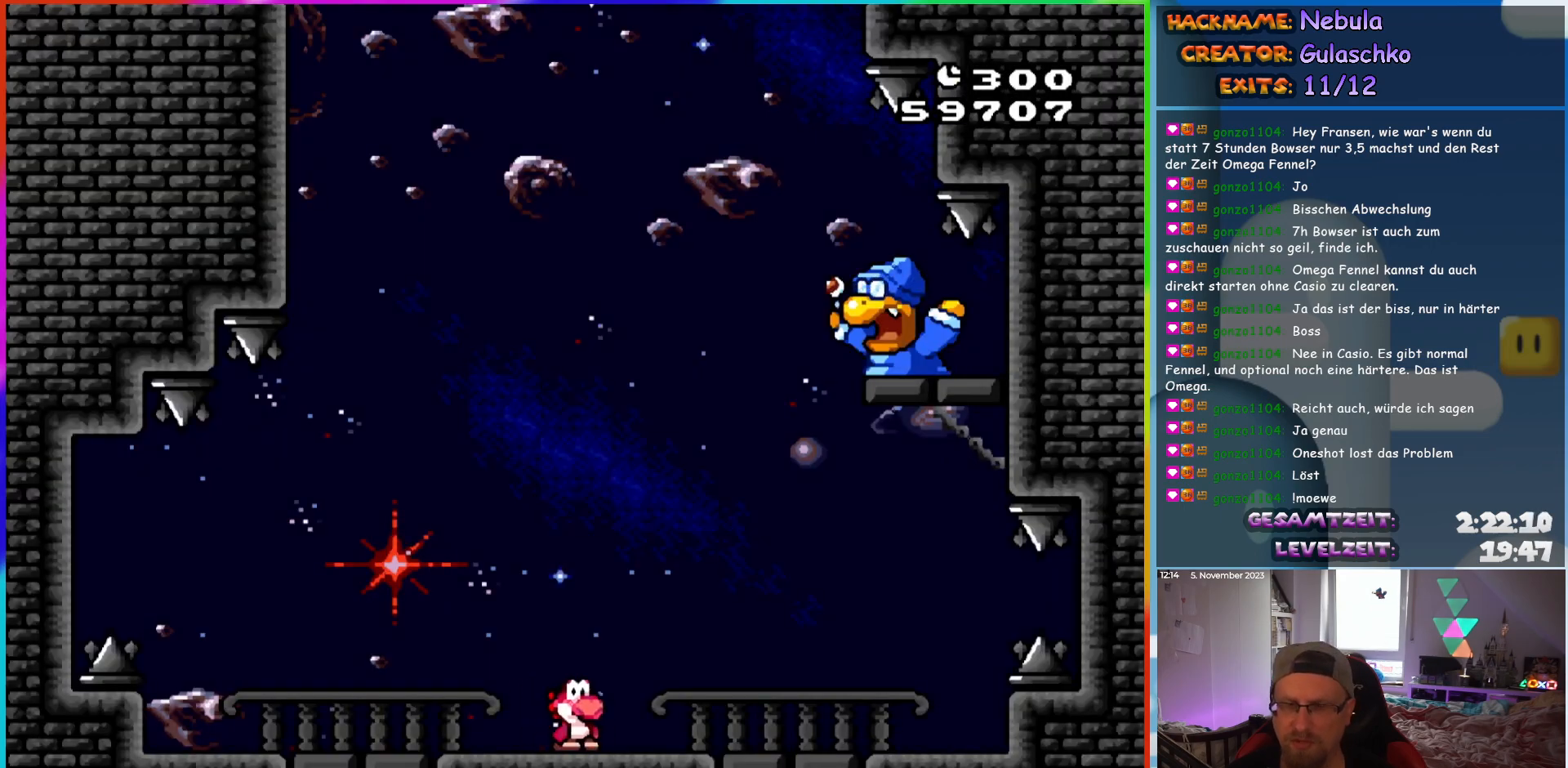
{"buttons": ["Y", "DPAD_RIGHT"], "events": [[33, "DPAD_RIGHT", "up"], [100, "DPAD_LEFT", "down"], [417, "DPAD_LEFT", "up"], [500, "DPAD_RIGHT", "down"]]}
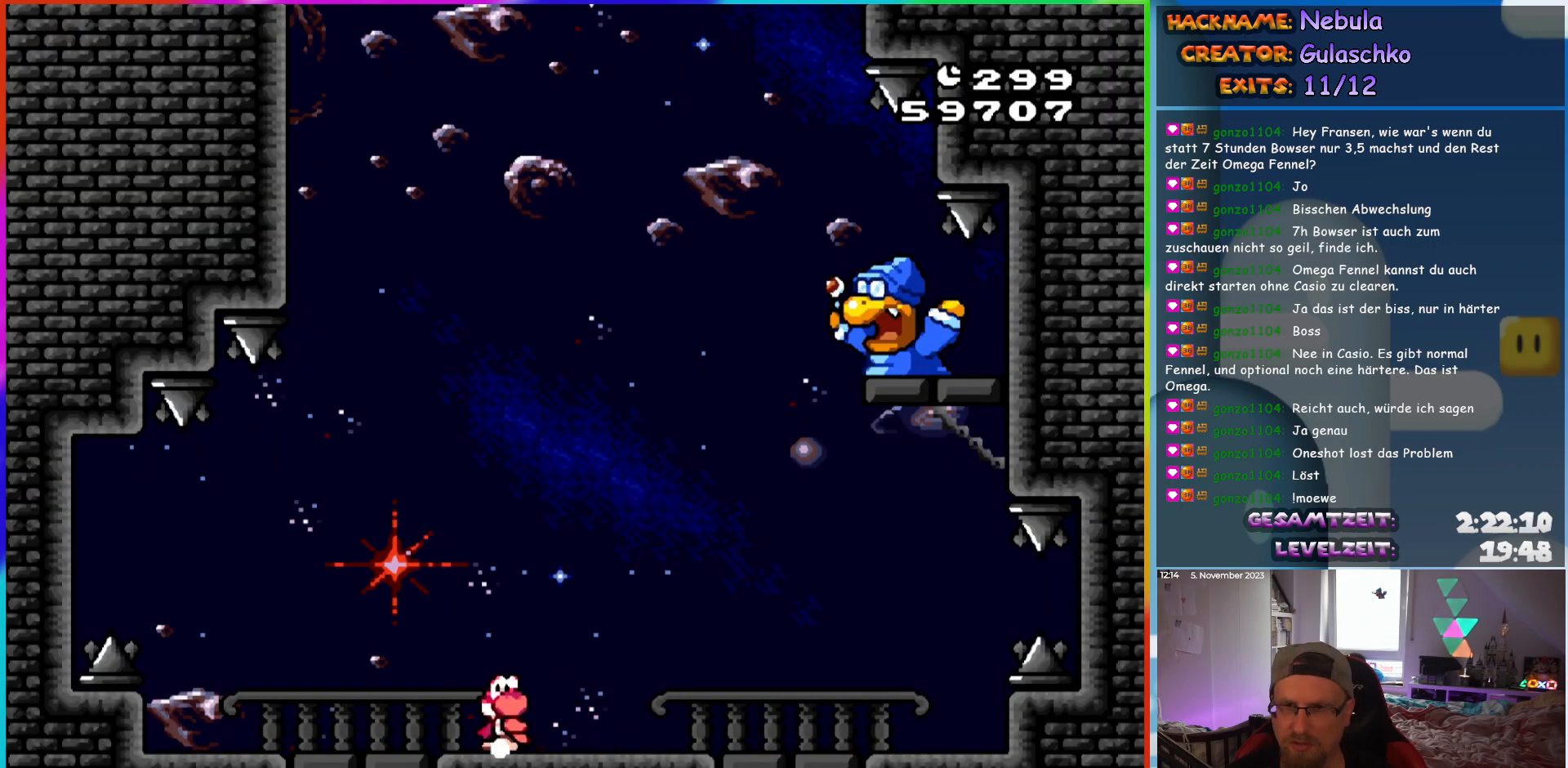
{"buttons": ["Y"], "events": [[117, "DPAD_RIGHT", "up"]]}
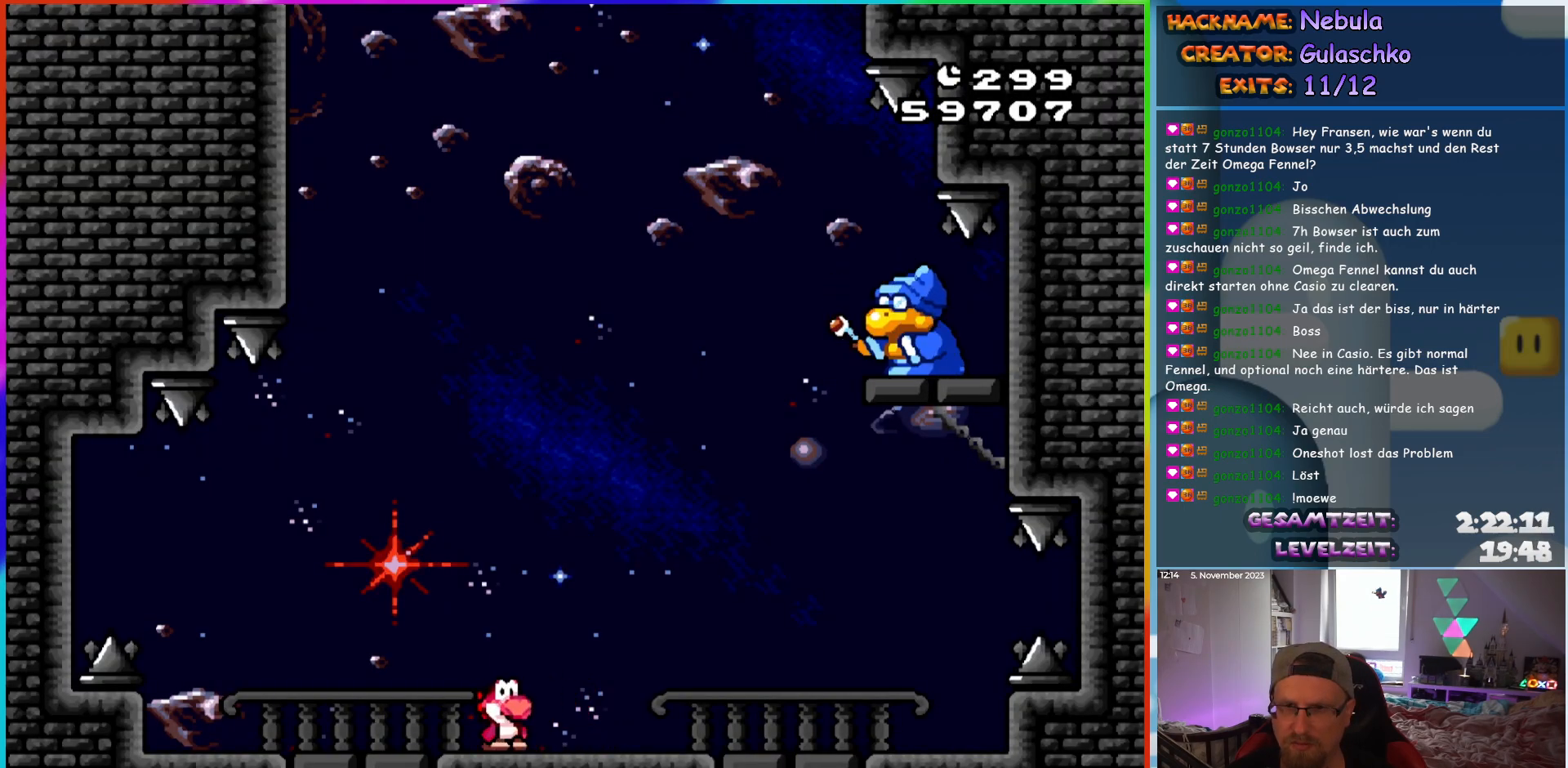
{"buttons": ["Y"], "events": []}
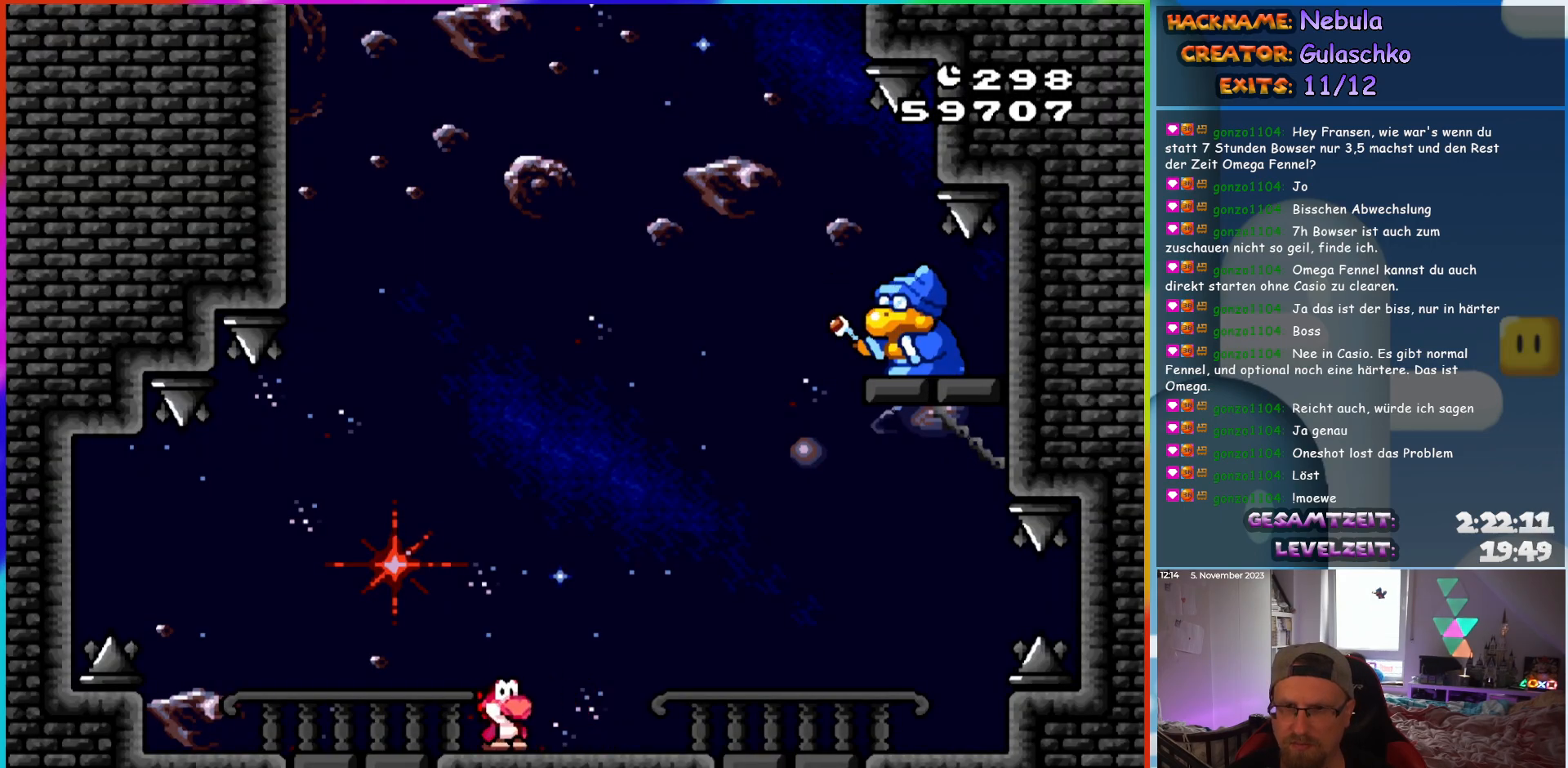
{"buttons": ["Y"], "events": []}
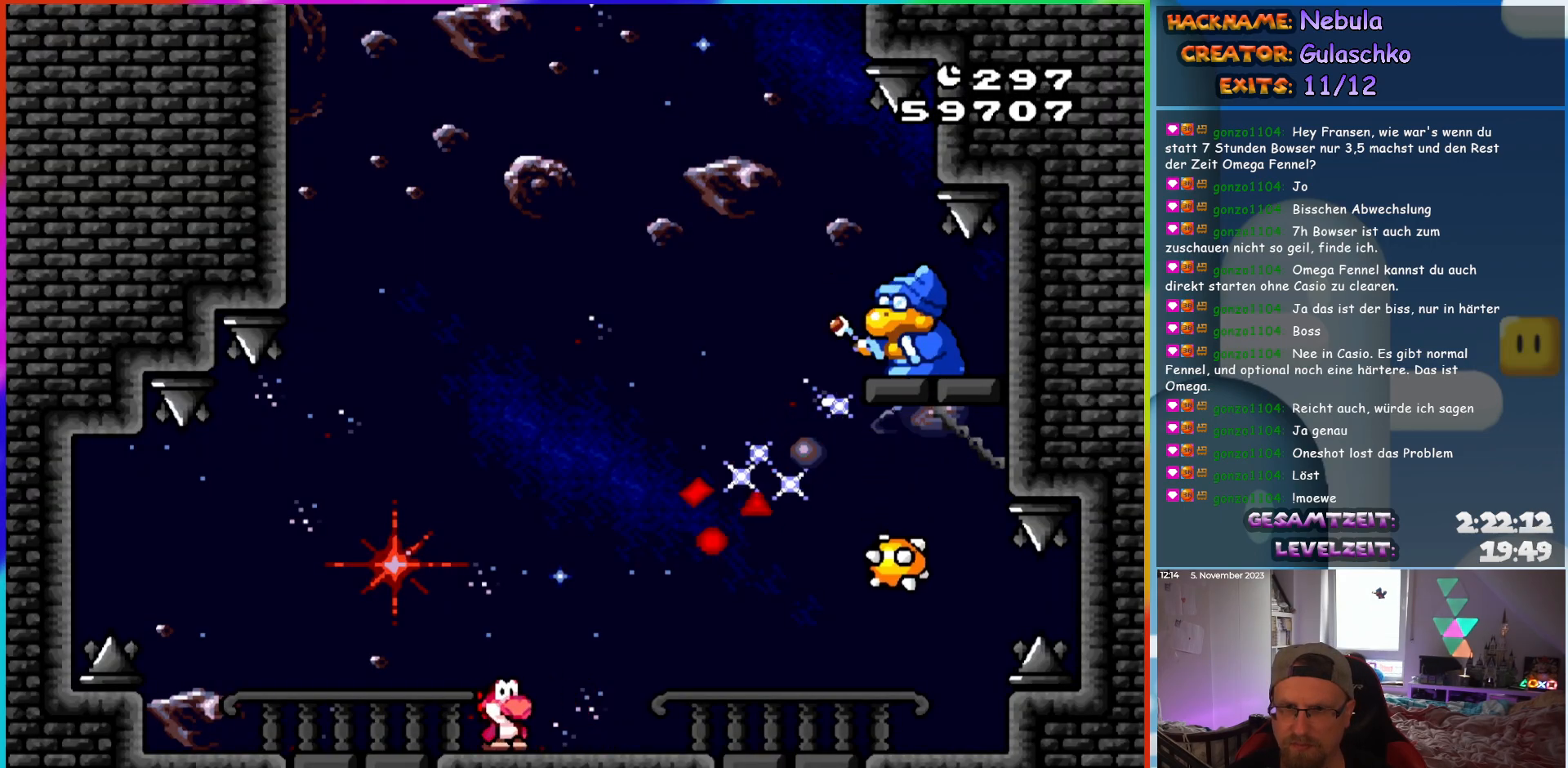
{"buttons": ["B", "Y", "DPAD_RIGHT"], "events": [[50, "DPAD_LEFT", "down"], [267, "B", "down"], [267, "DPAD_LEFT", "up"], [283, "DPAD_UP", "down"], [300, "DPAD_UP", "up"], [317, "DPAD_RIGHT", "down"]]}
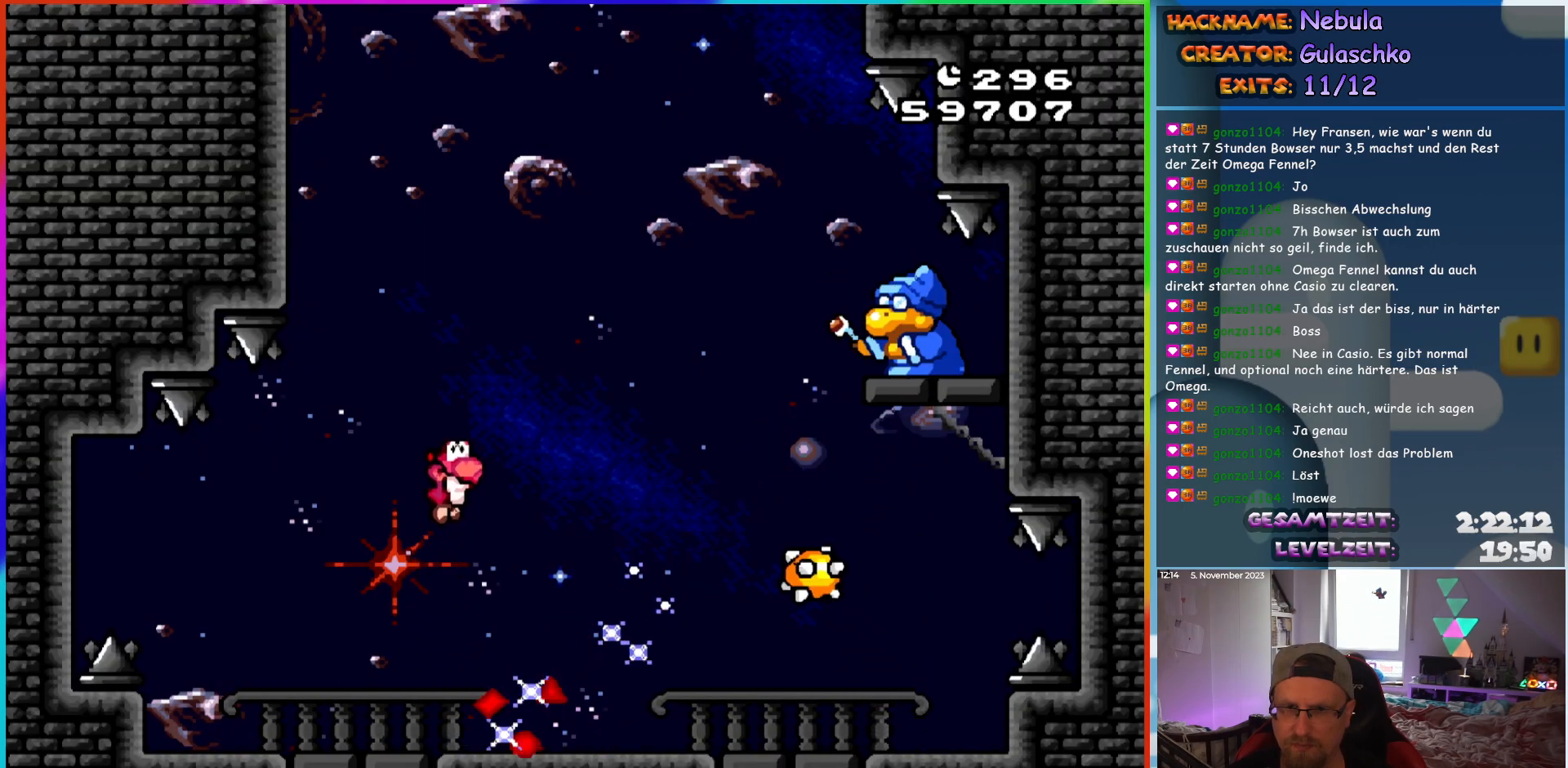
{"buttons": ["B", "Y"], "events": [[33, "B", "up"], [150, "DPAD_RIGHT", "up"], [200, "DPAD_LEFT", "down"], [500, "B", "down"], [500, "DPAD_LEFT", "up"]]}
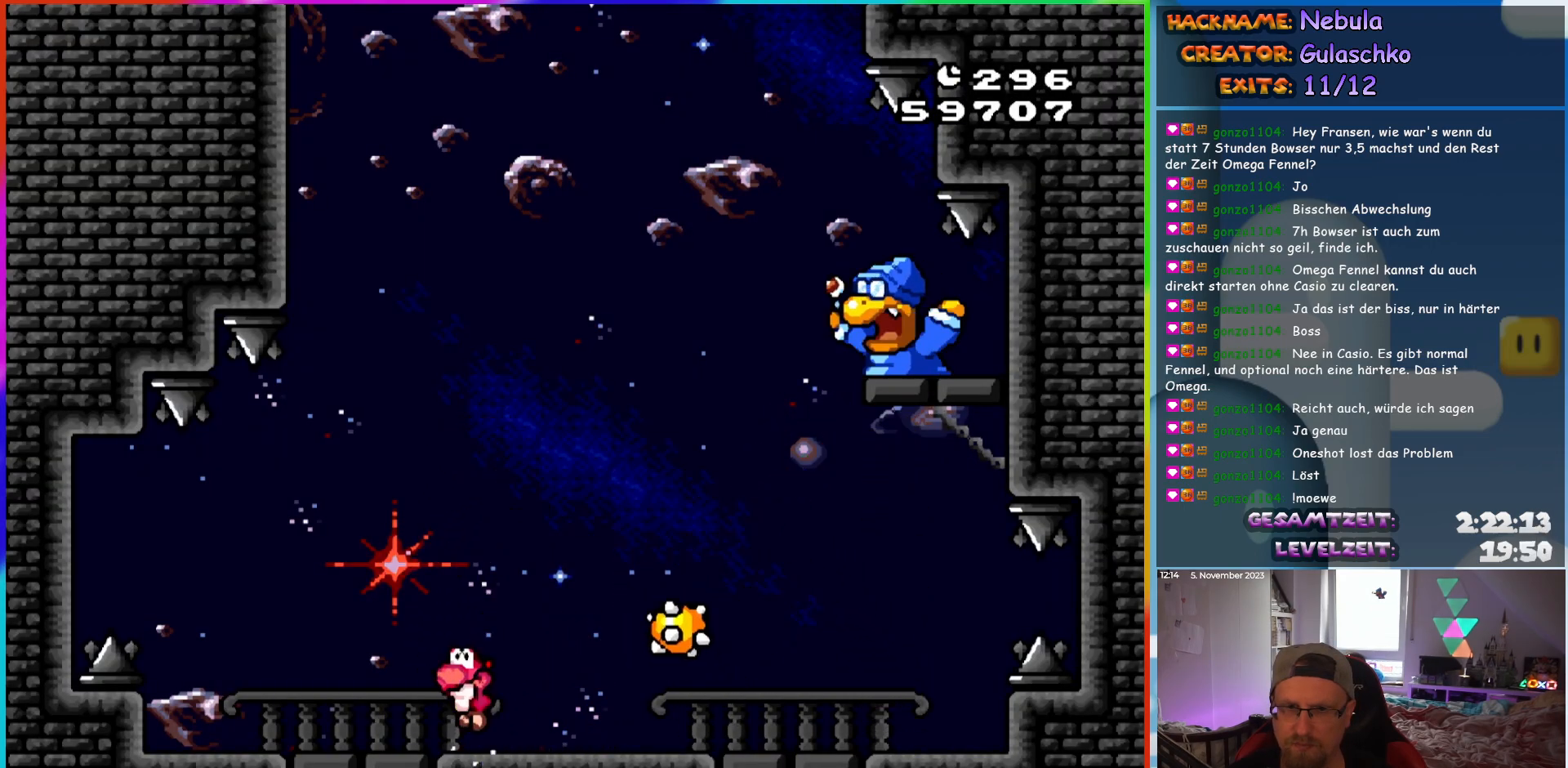
{"buttons": ["Y", "DPAD_RIGHT"], "events": [[17, "DPAD_UP", "down"], [50, "DPAD_RIGHT", "down"], [50, "DPAD_UP", "up"], [450, "B", "up"]]}
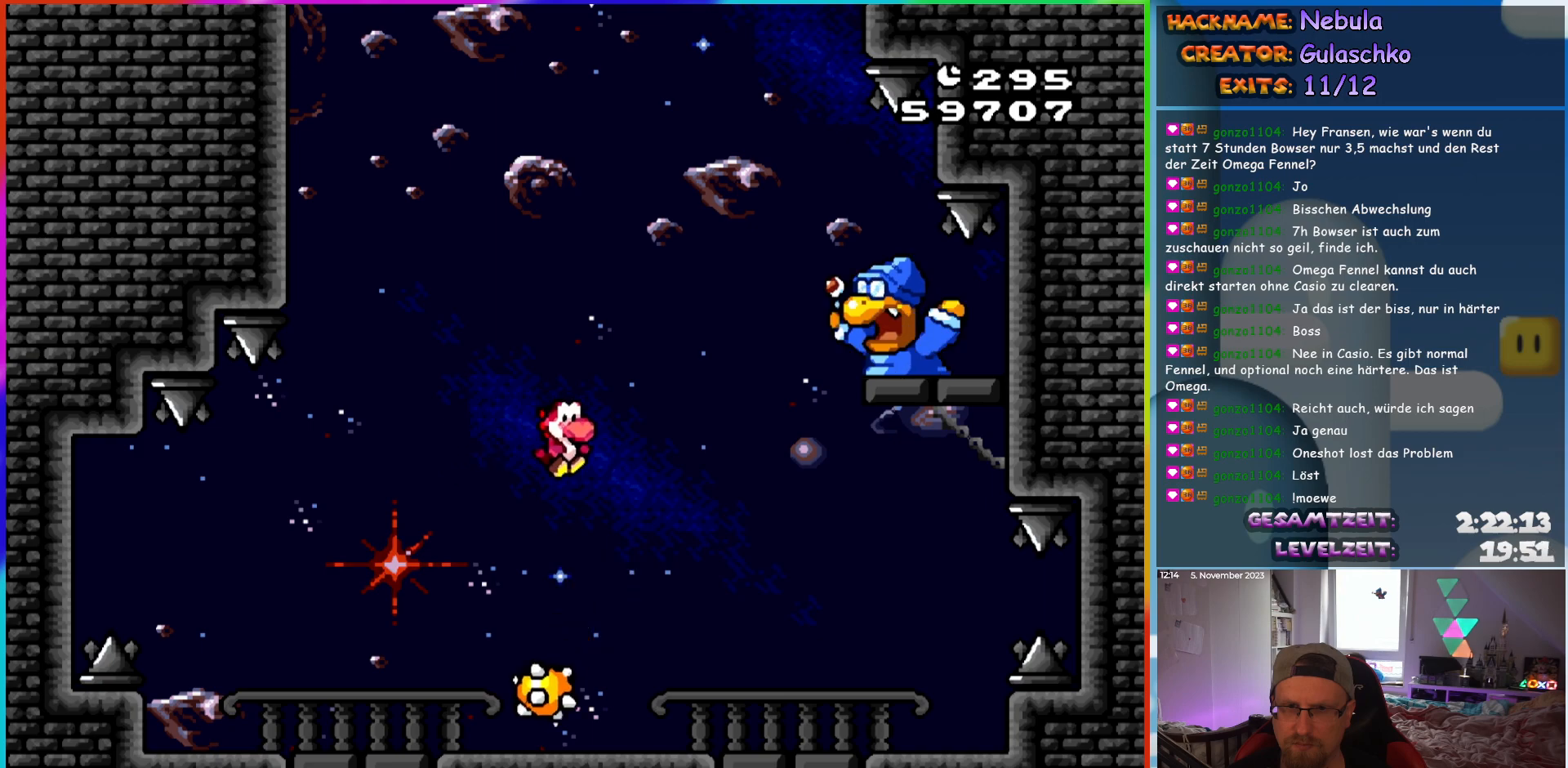
{"buttons": ["Y", "DPAD_LEFT"], "events": [[33, "DPAD_RIGHT", "up"], [83, "DPAD_LEFT", "down"], [283, "DPAD_LEFT", "up"], [500, "DPAD_LEFT", "down"]]}
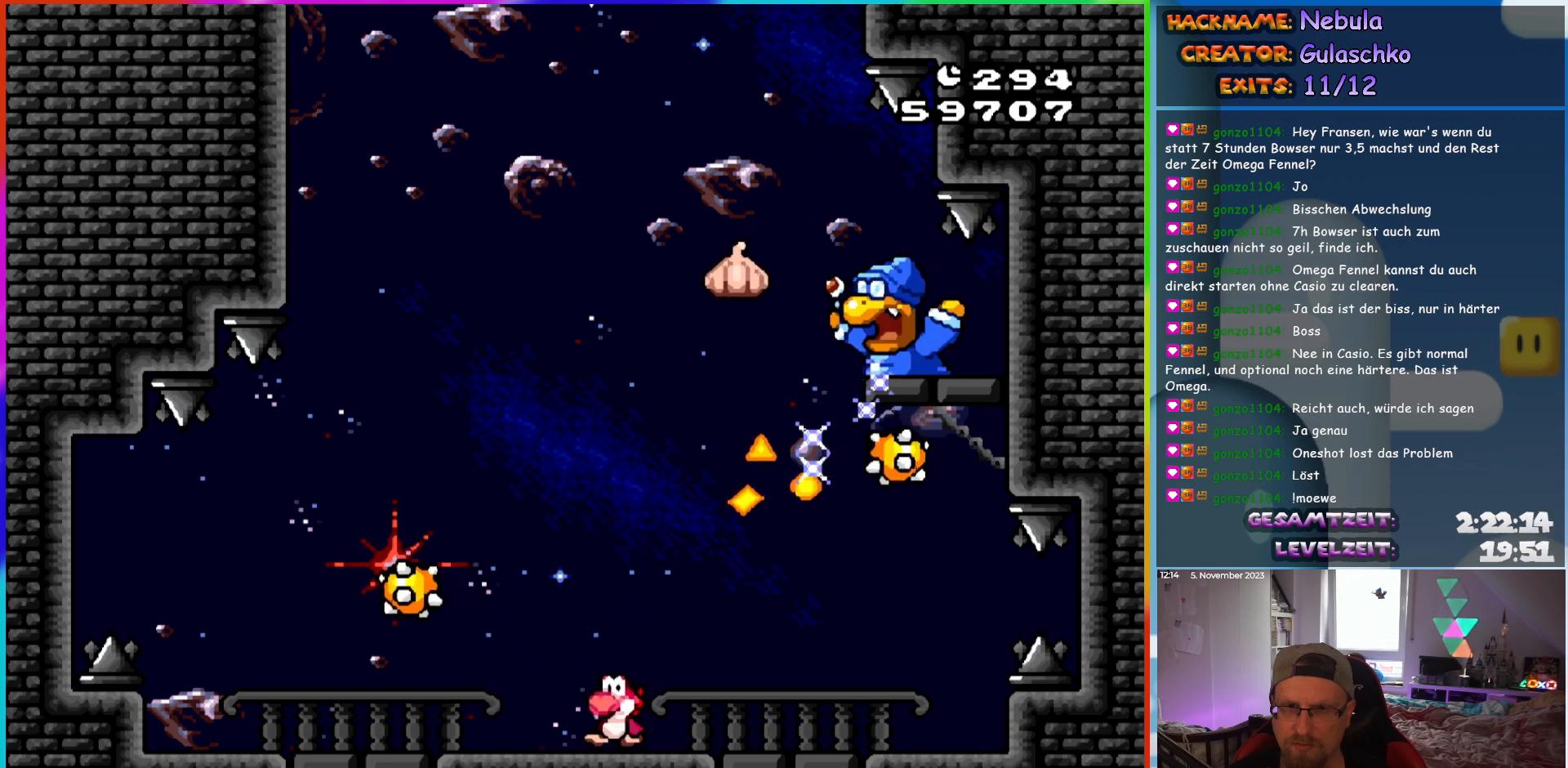
{"buttons": ["Y", "DPAD_RIGHT"], "events": [[317, "DPAD_LEFT", "up"], [317, "DPAD_UP", "down"], [333, "DPAD_UP", "up"], [350, "DPAD_RIGHT", "down"]]}
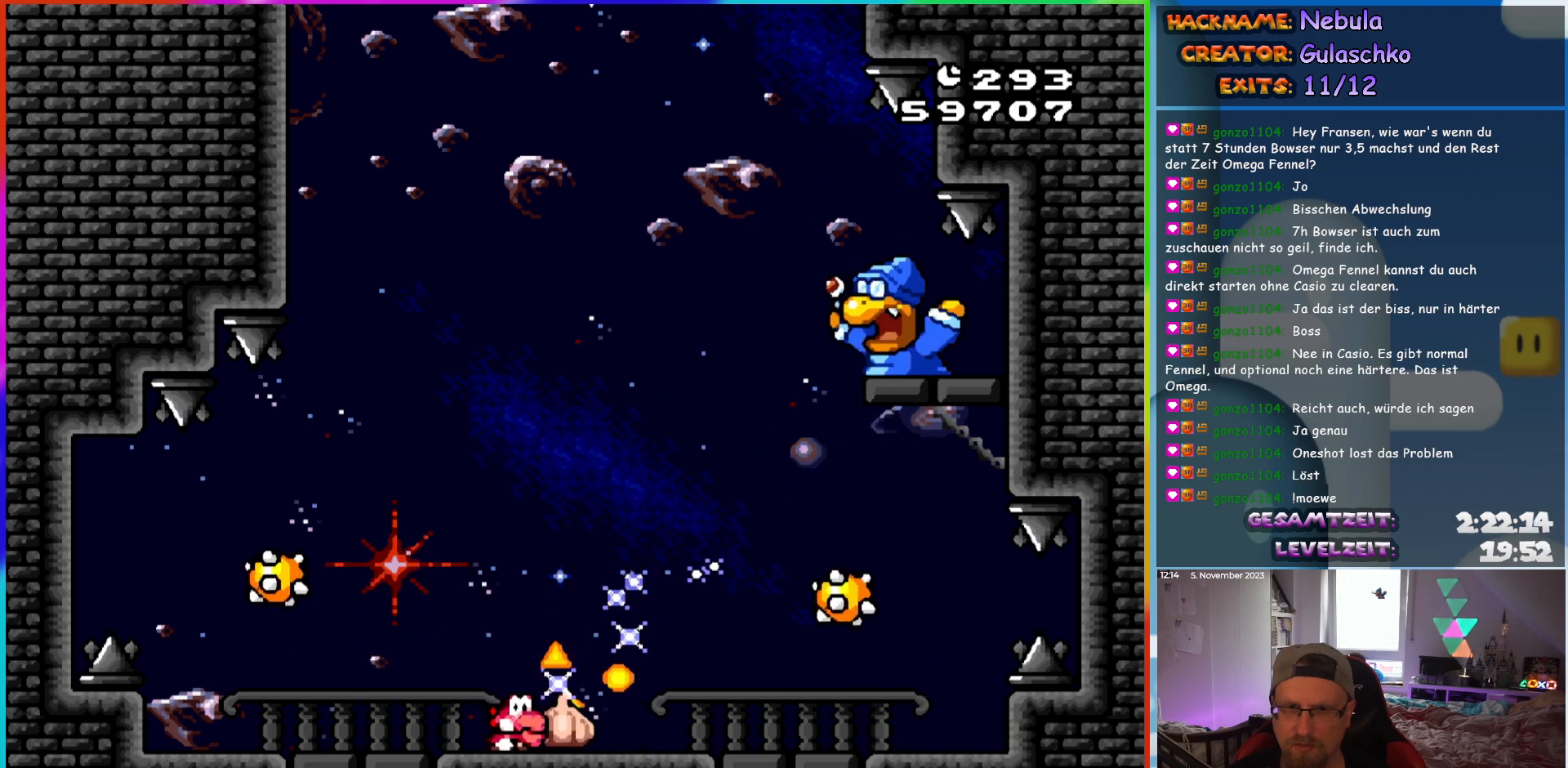
{"buttons": [], "events": [[233, "DPAD_RIGHT", "up"], [233, "DPAD_UP", "down"], [250, "DPAD_LEFT", "down"], [250, "DPAD_UP", "up"], [350, "DPAD_LEFT", "up"], [500, "Y", "up"]]}
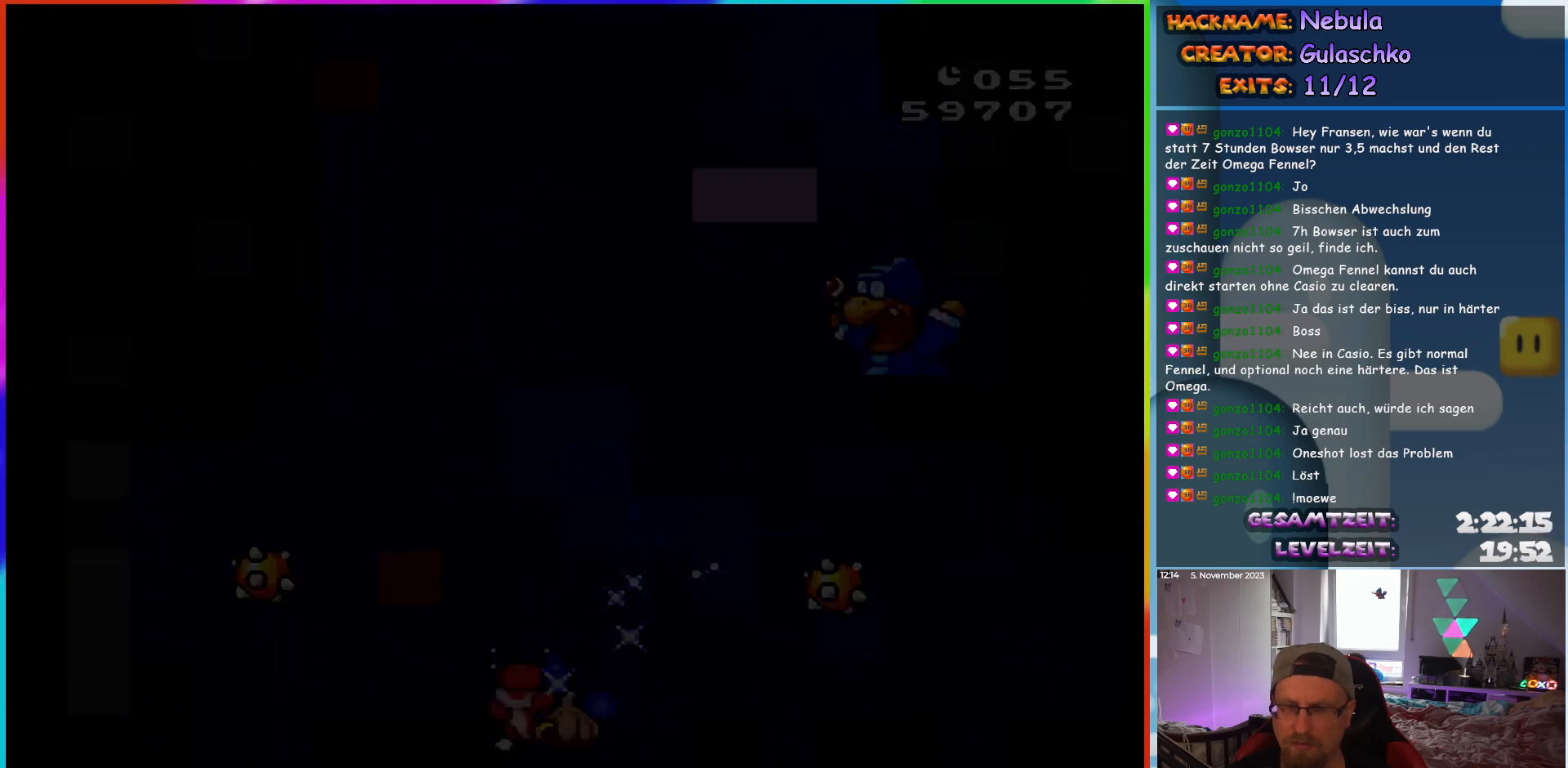
{"buttons": [], "events": []}
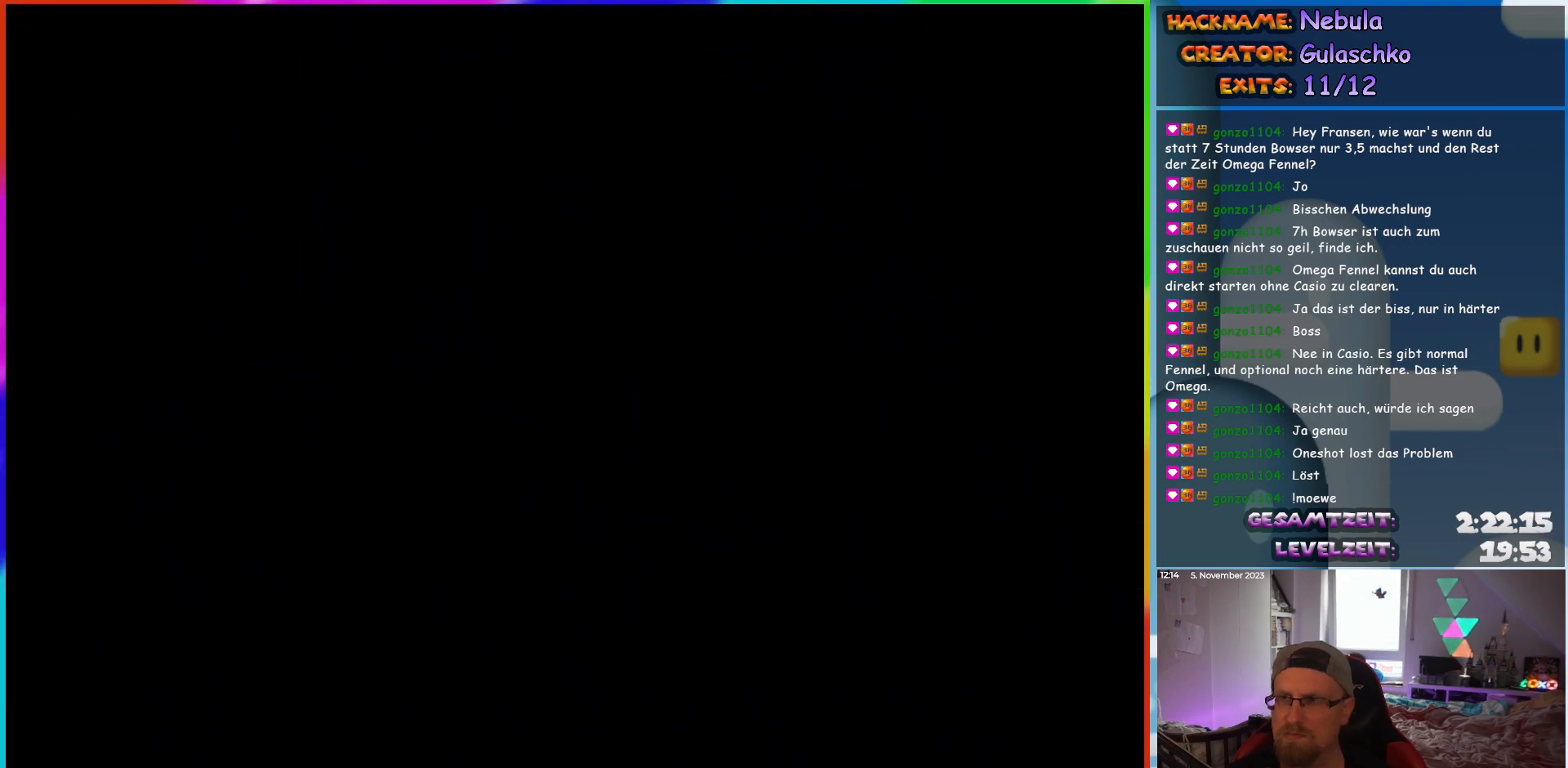
{"buttons": [], "events": []}
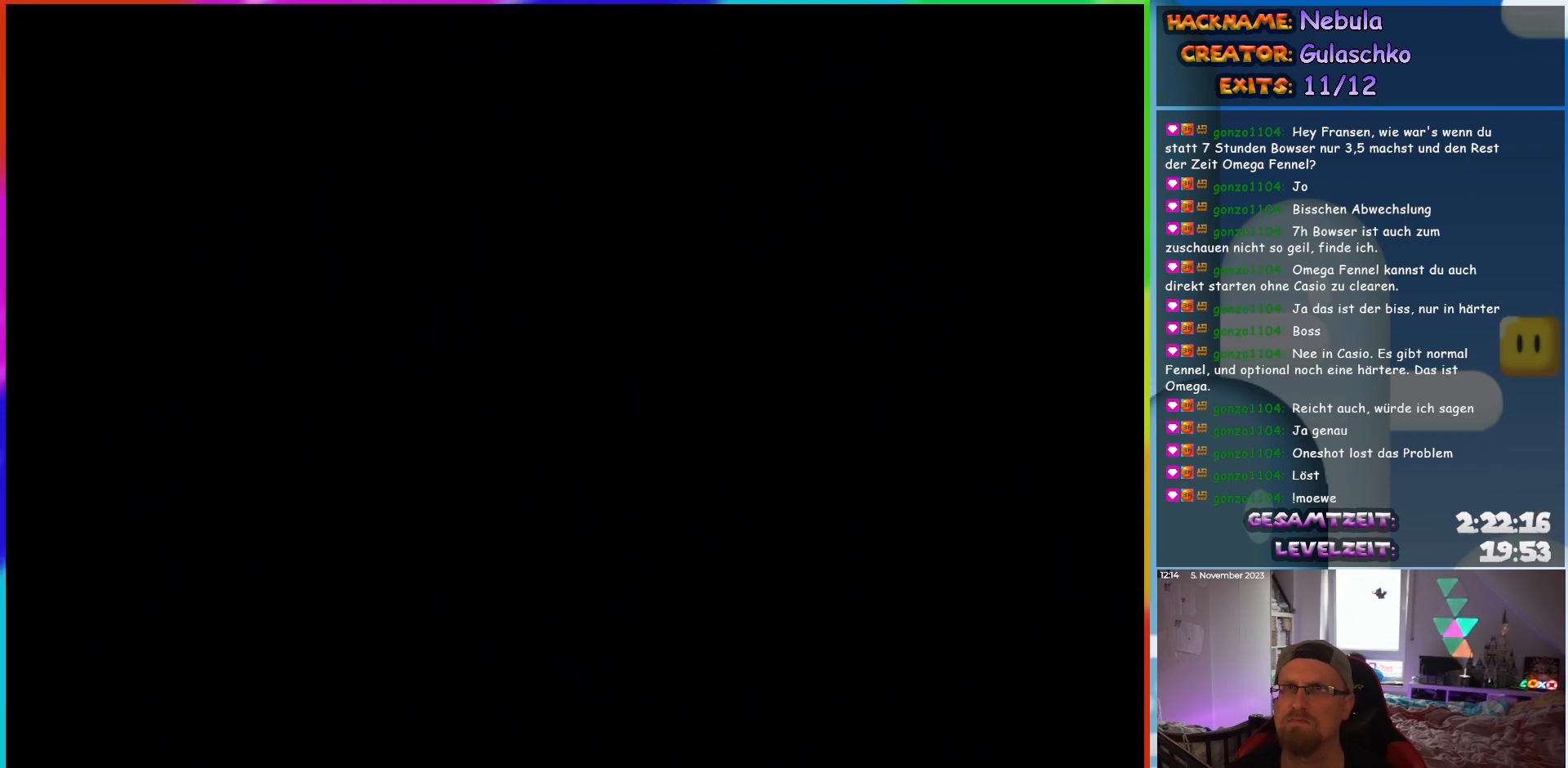
{"buttons": [], "events": []}
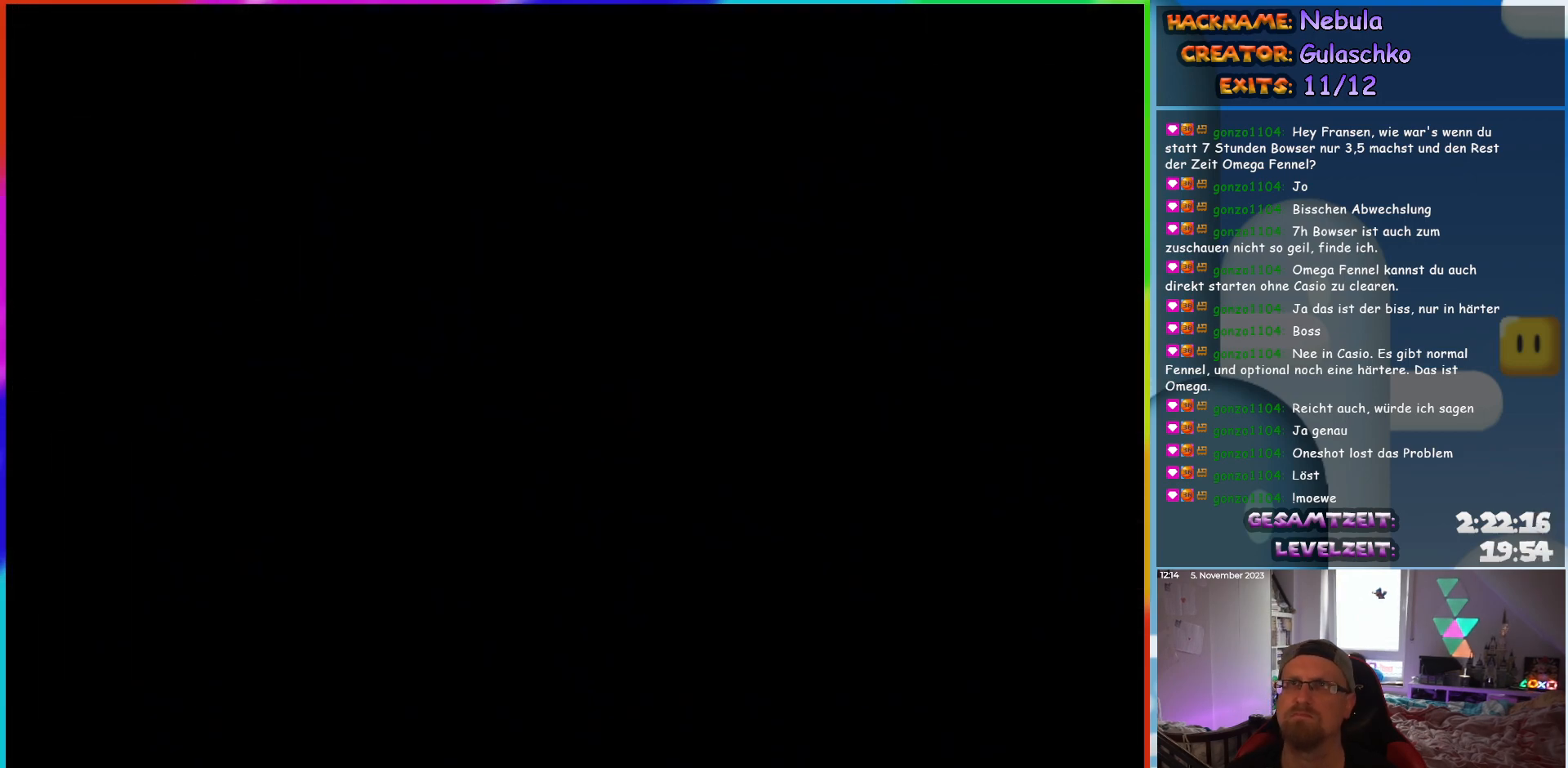
{"buttons": [], "events": []}
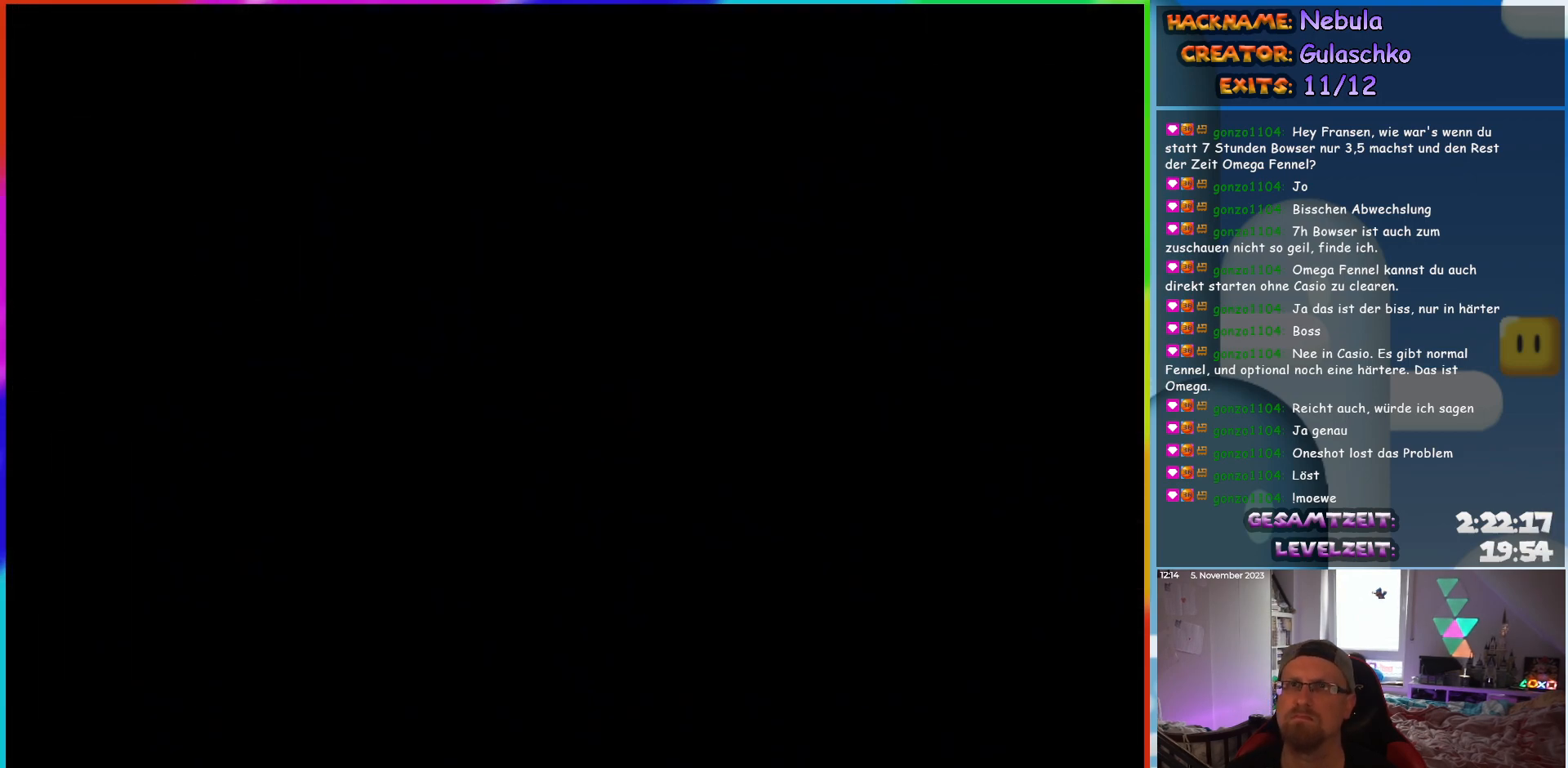
{"buttons": ["Y", "DPAD_RIGHT"], "events": [[350, "Y", "down"], [467, "DPAD_RIGHT", "down"]]}
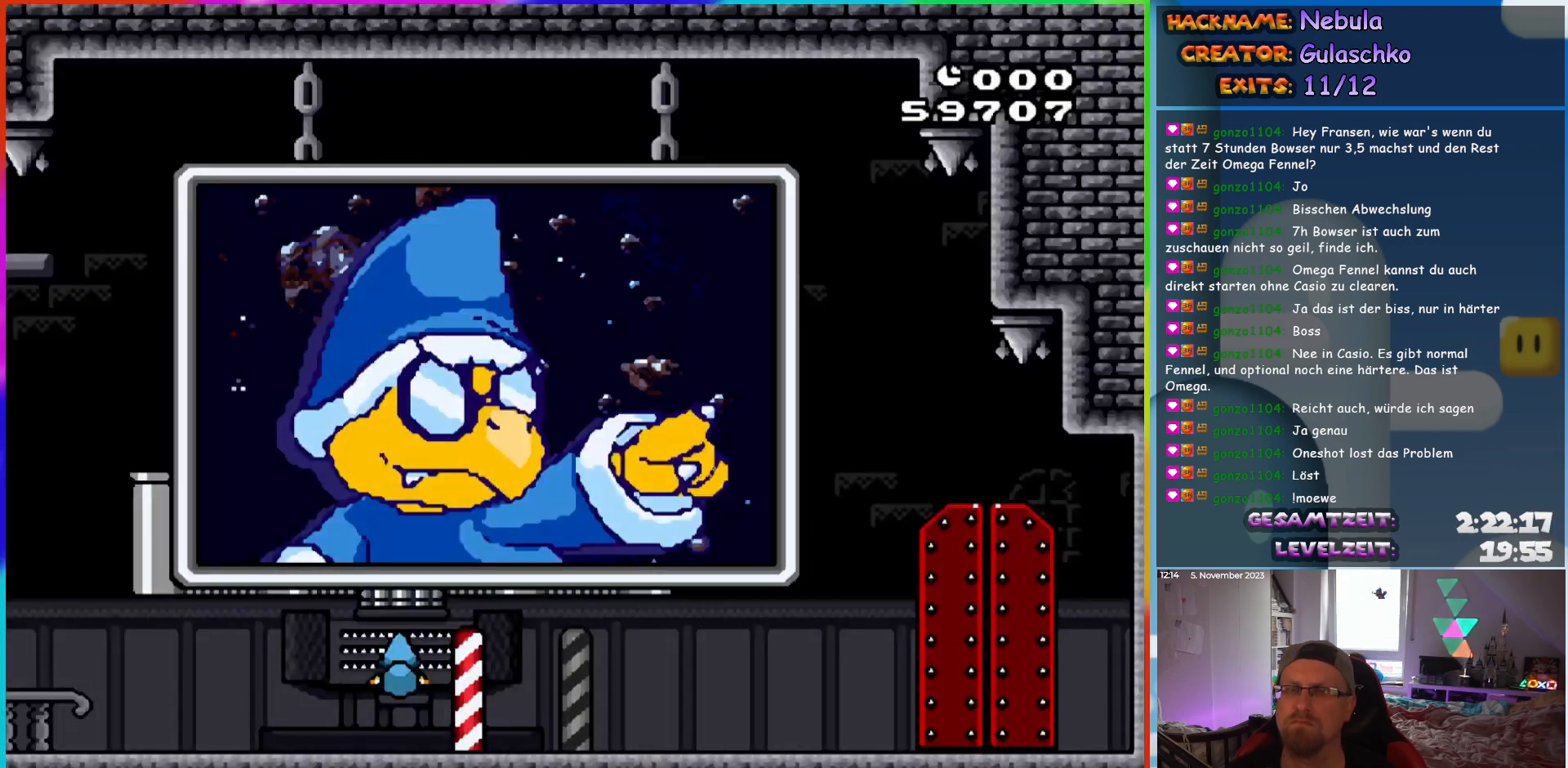
{"buttons": ["Y", "DPAD_RIGHT"], "events": []}
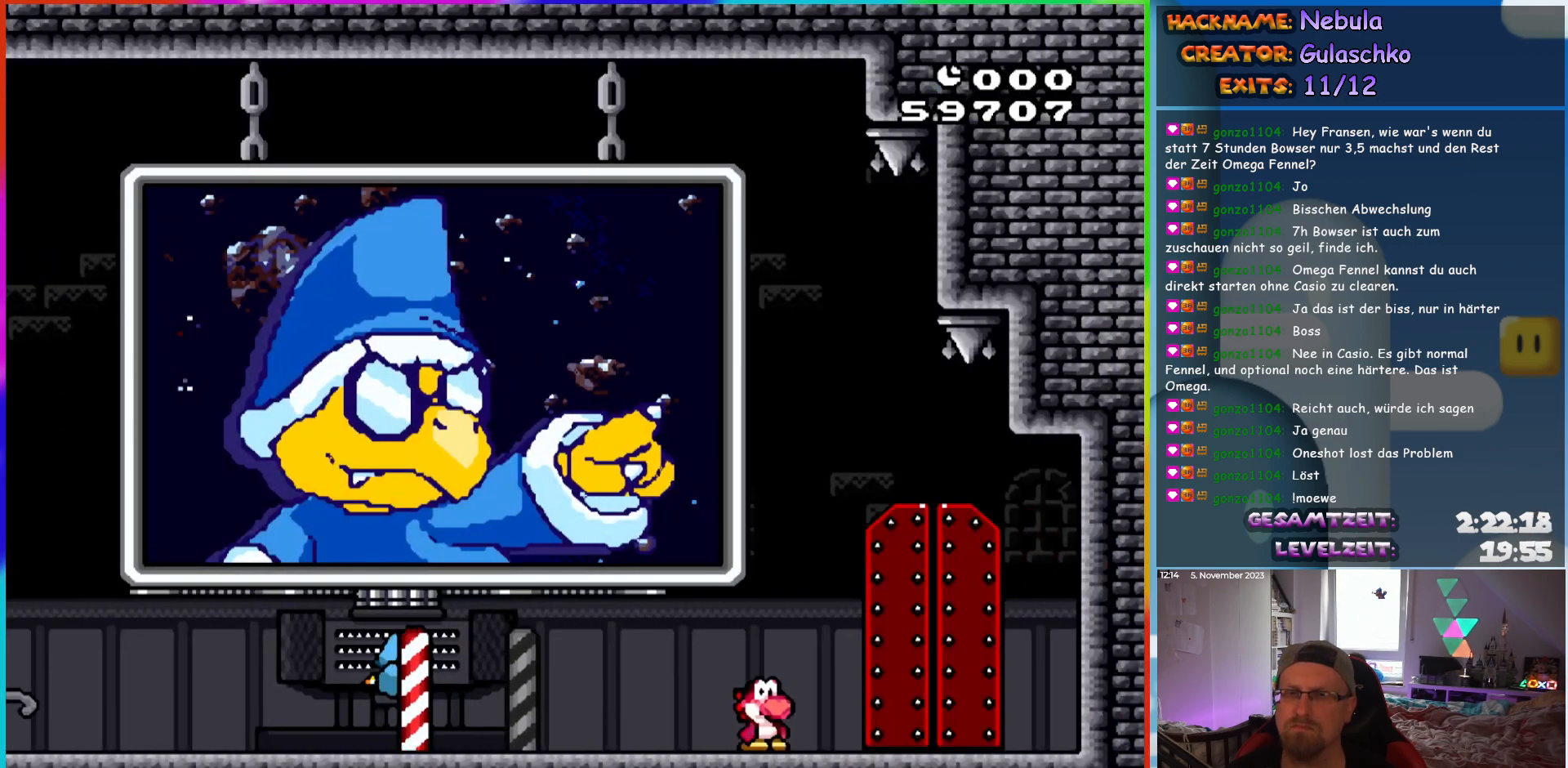
{"buttons": ["Y"], "events": [[117, "DPAD_RIGHT", "up"], [250, "DPAD_UP", "down"], [417, "DPAD_UP", "up"]]}
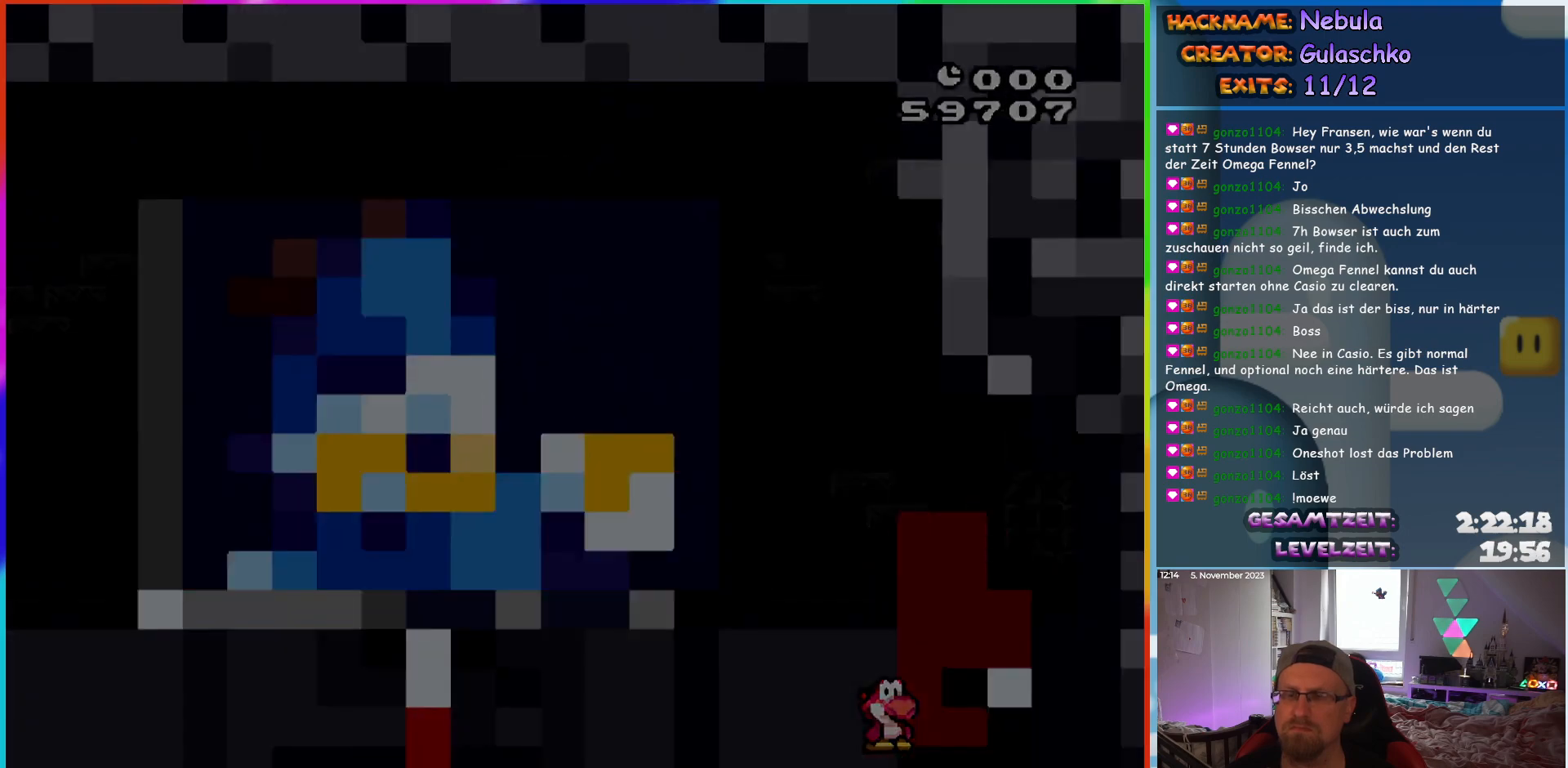
{"buttons": ["Y"], "events": []}
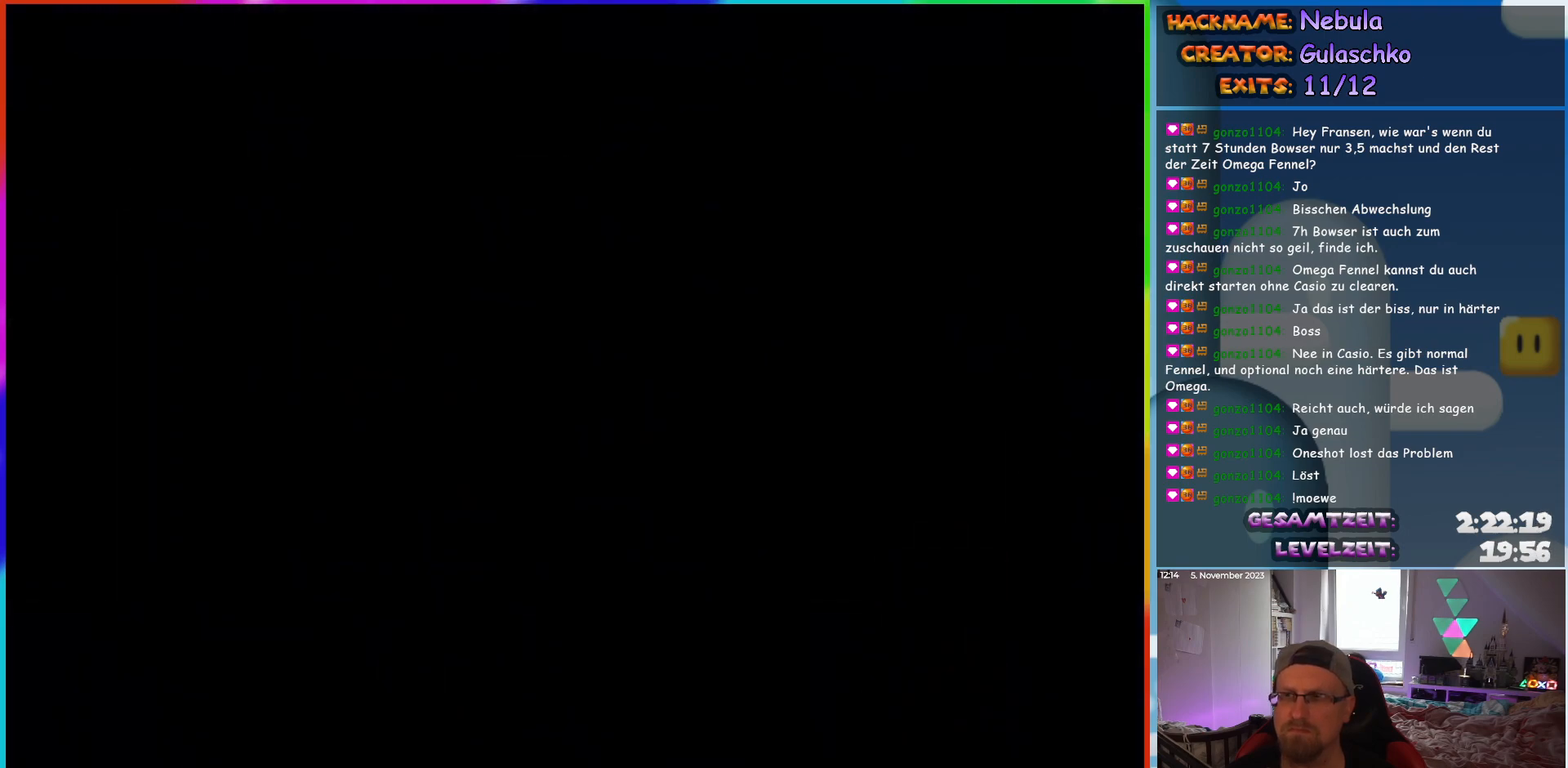
{"buttons": [], "events": [[33, "Y", "up"]]}
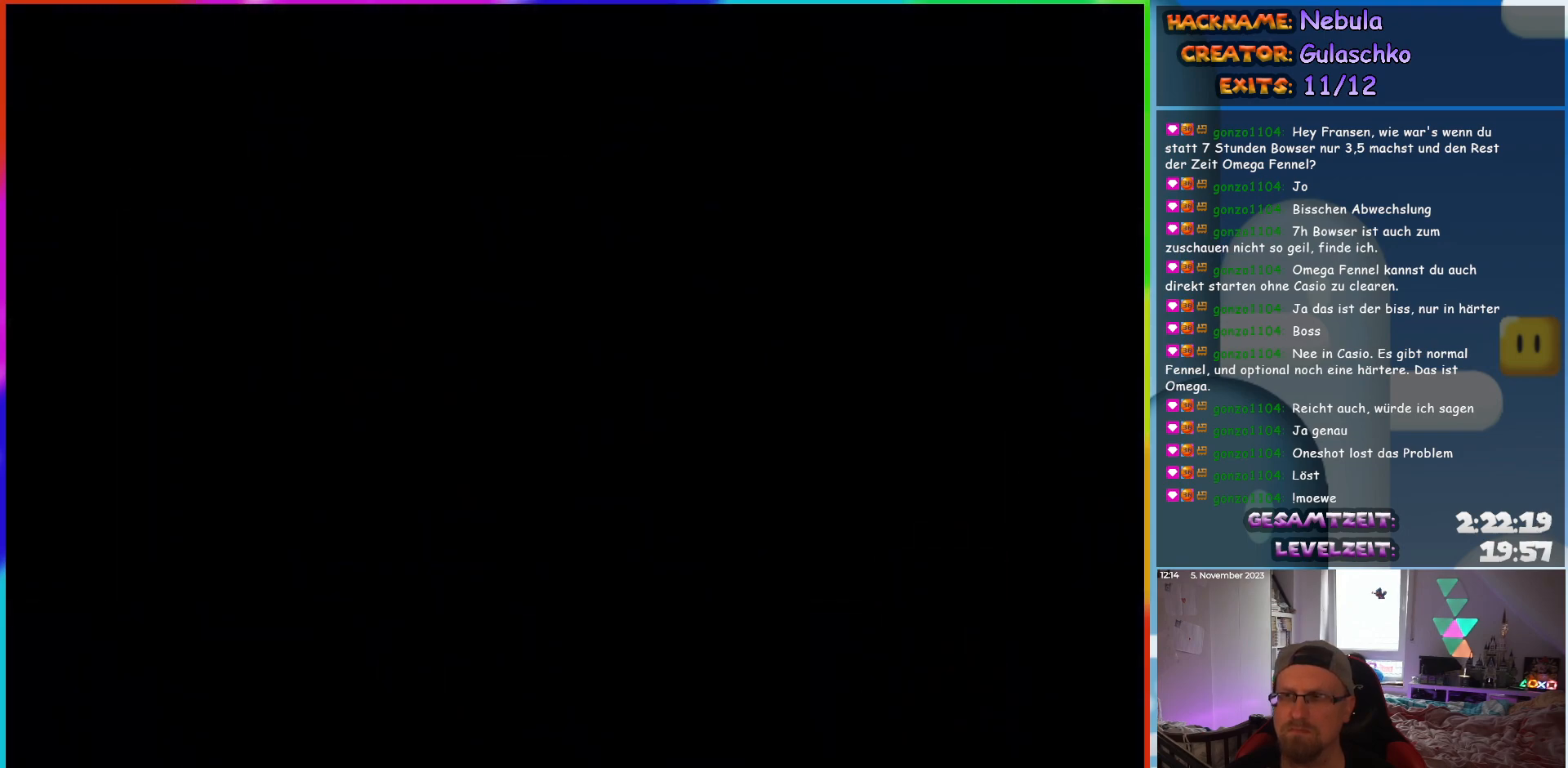
{"buttons": [], "events": []}
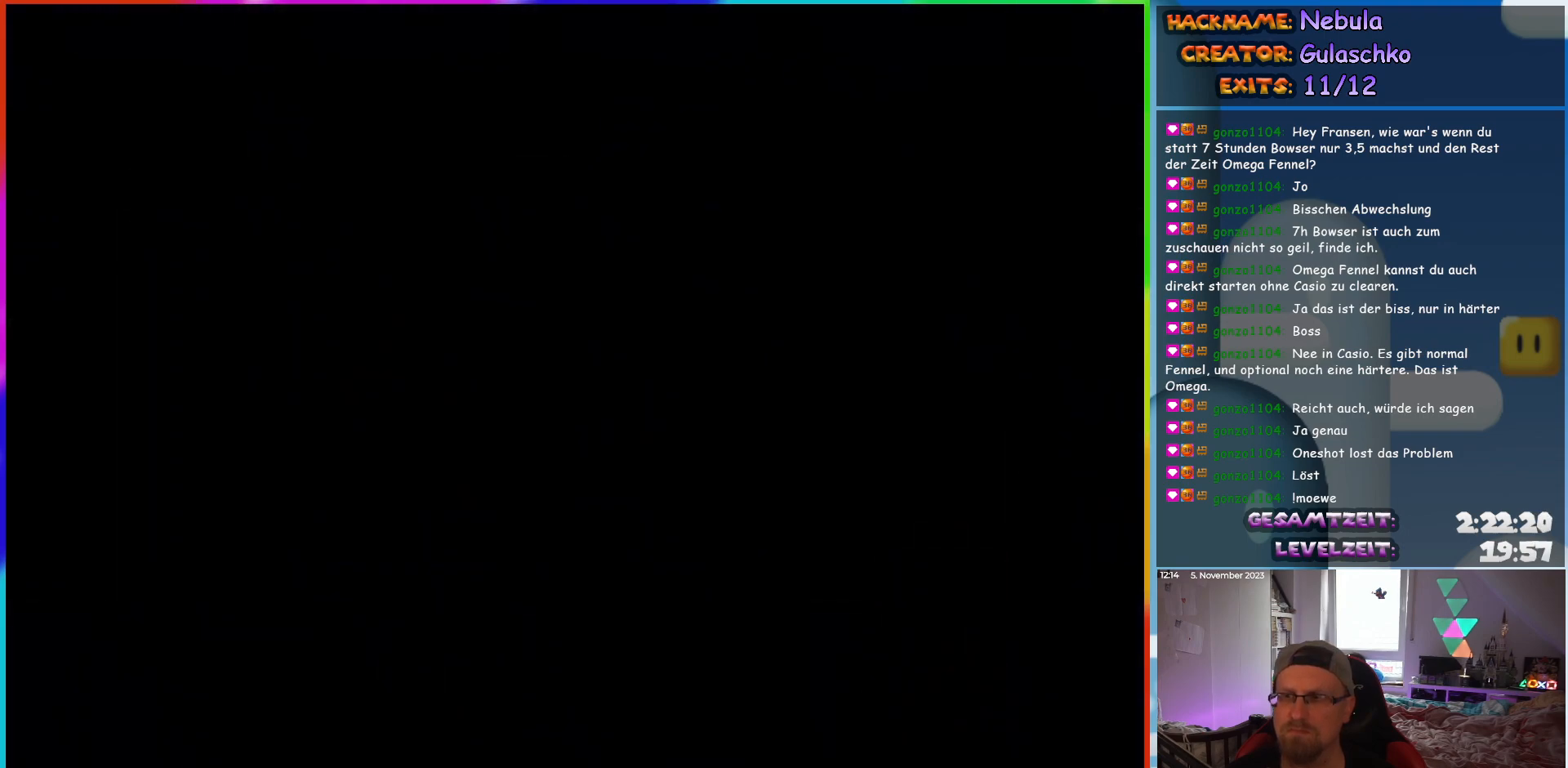
{"buttons": ["Y"], "events": [[400, "Y", "down"]]}
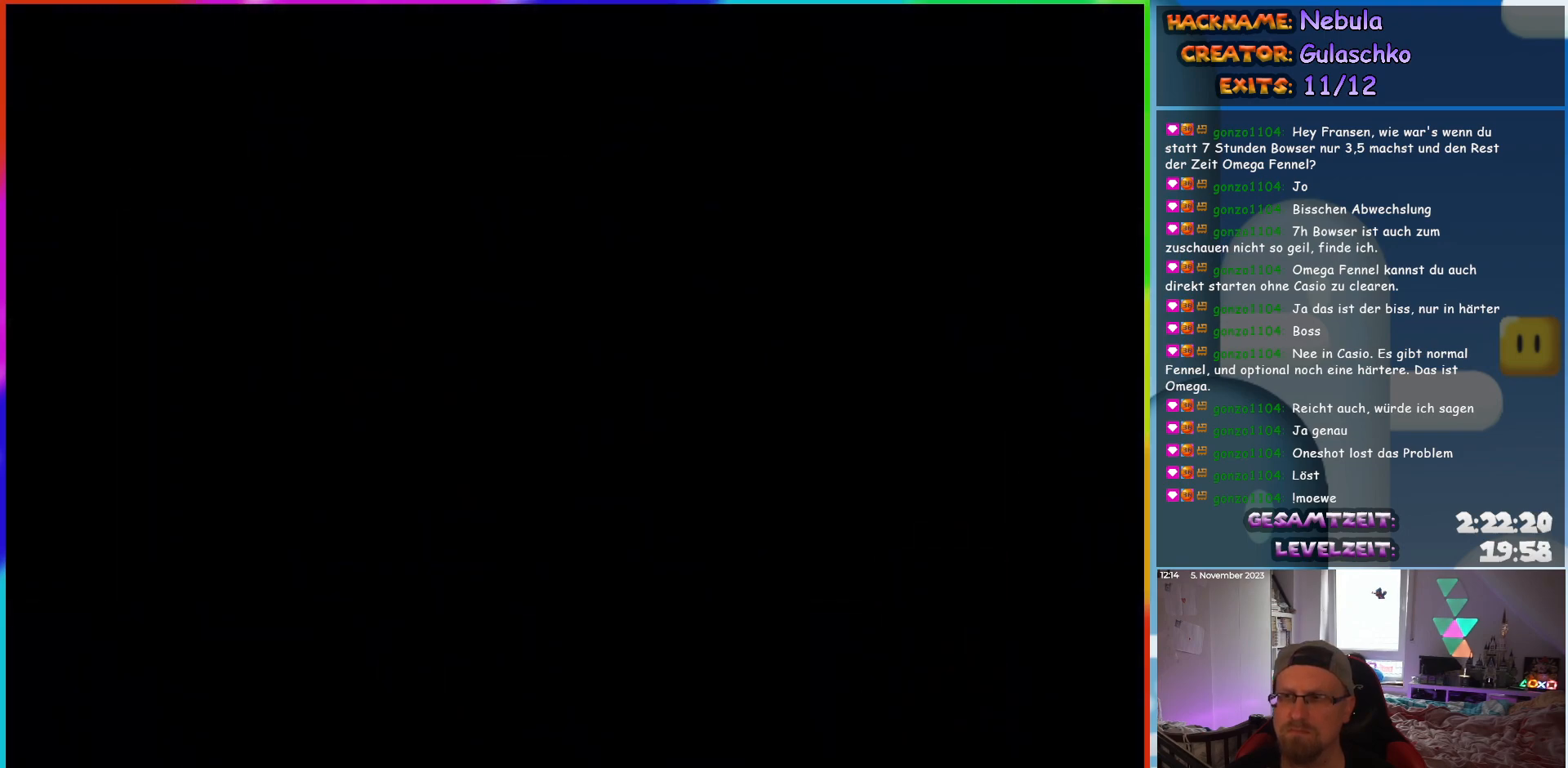
{"buttons": ["Y", "DPAD_RIGHT"], "events": [[167, "DPAD_RIGHT", "down"]]}
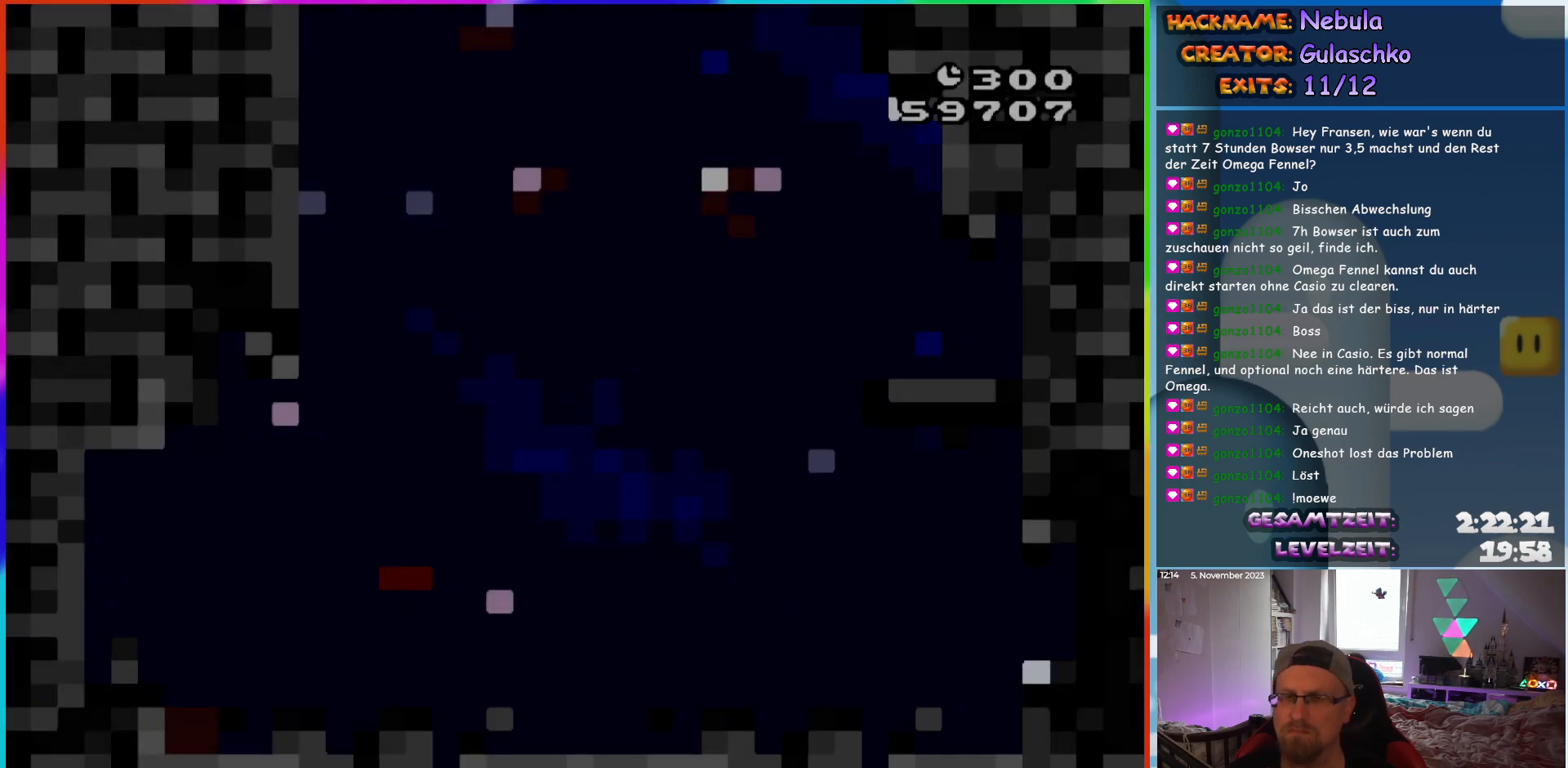
{"buttons": ["Y"], "events": [[483, "DPAD_RIGHT", "up"]]}
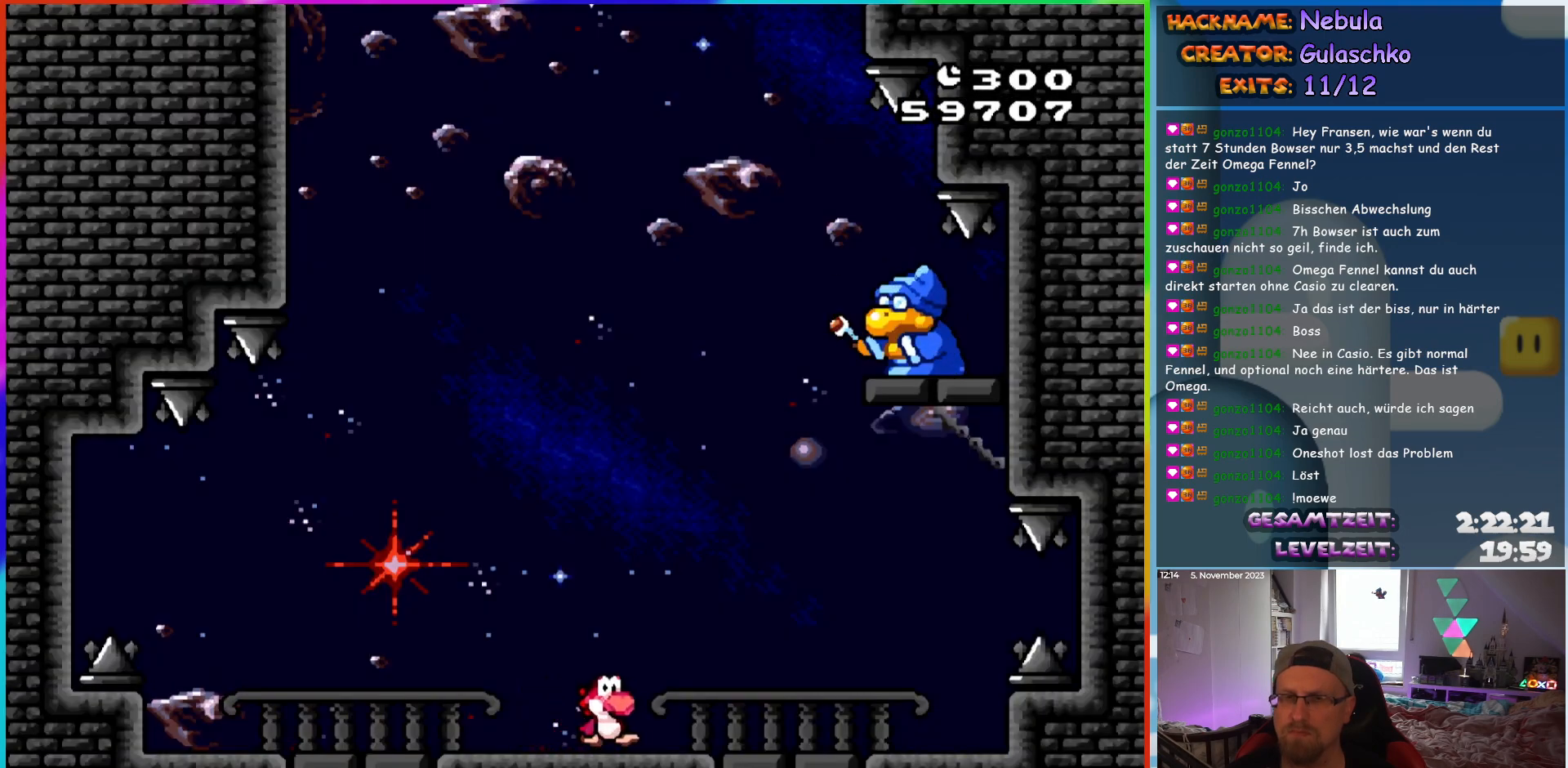
{"buttons": ["Y"], "events": [[50, "DPAD_LEFT", "down"], [300, "DPAD_LEFT", "up"]]}
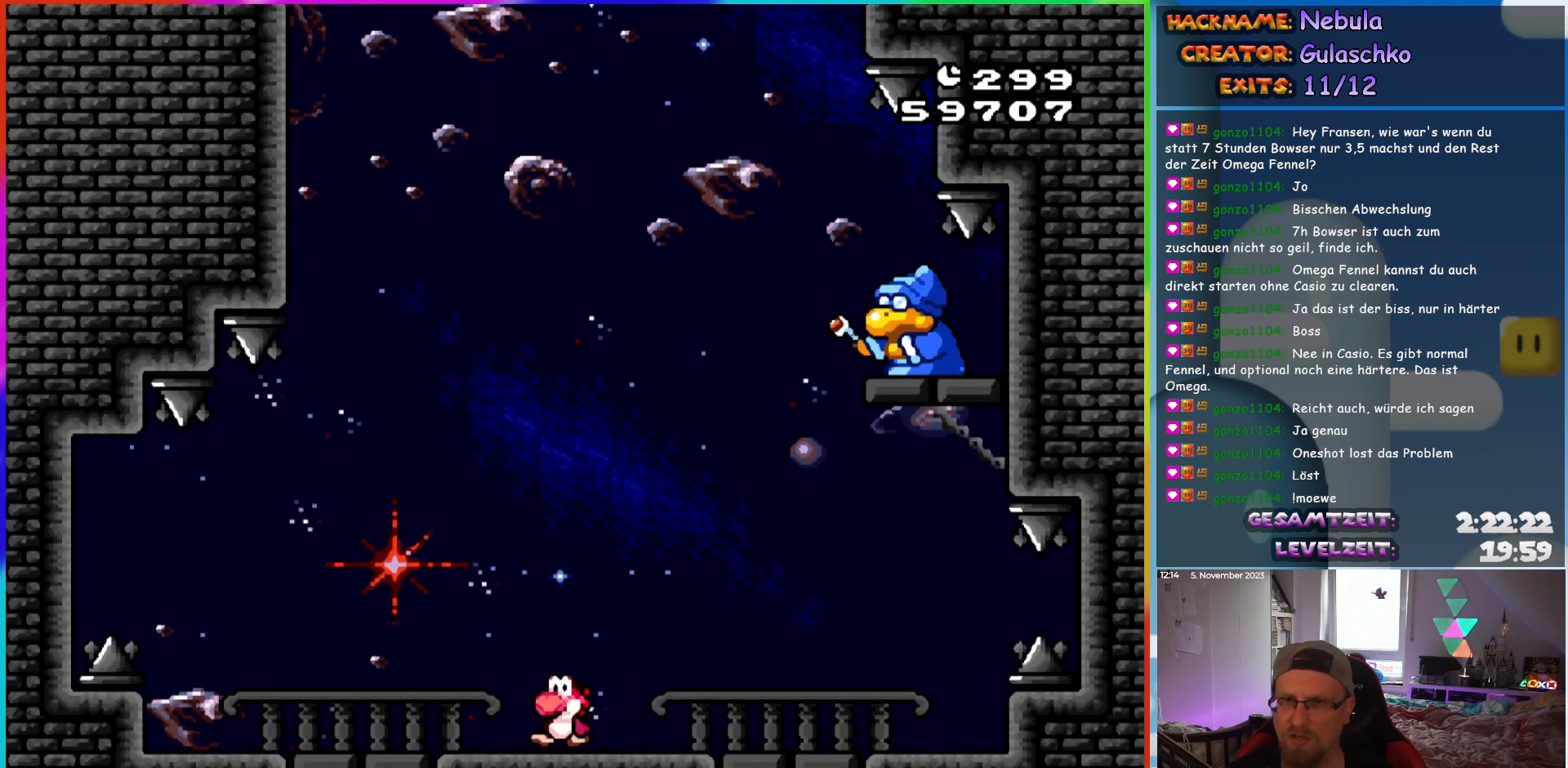
{"buttons": ["Y"], "events": []}